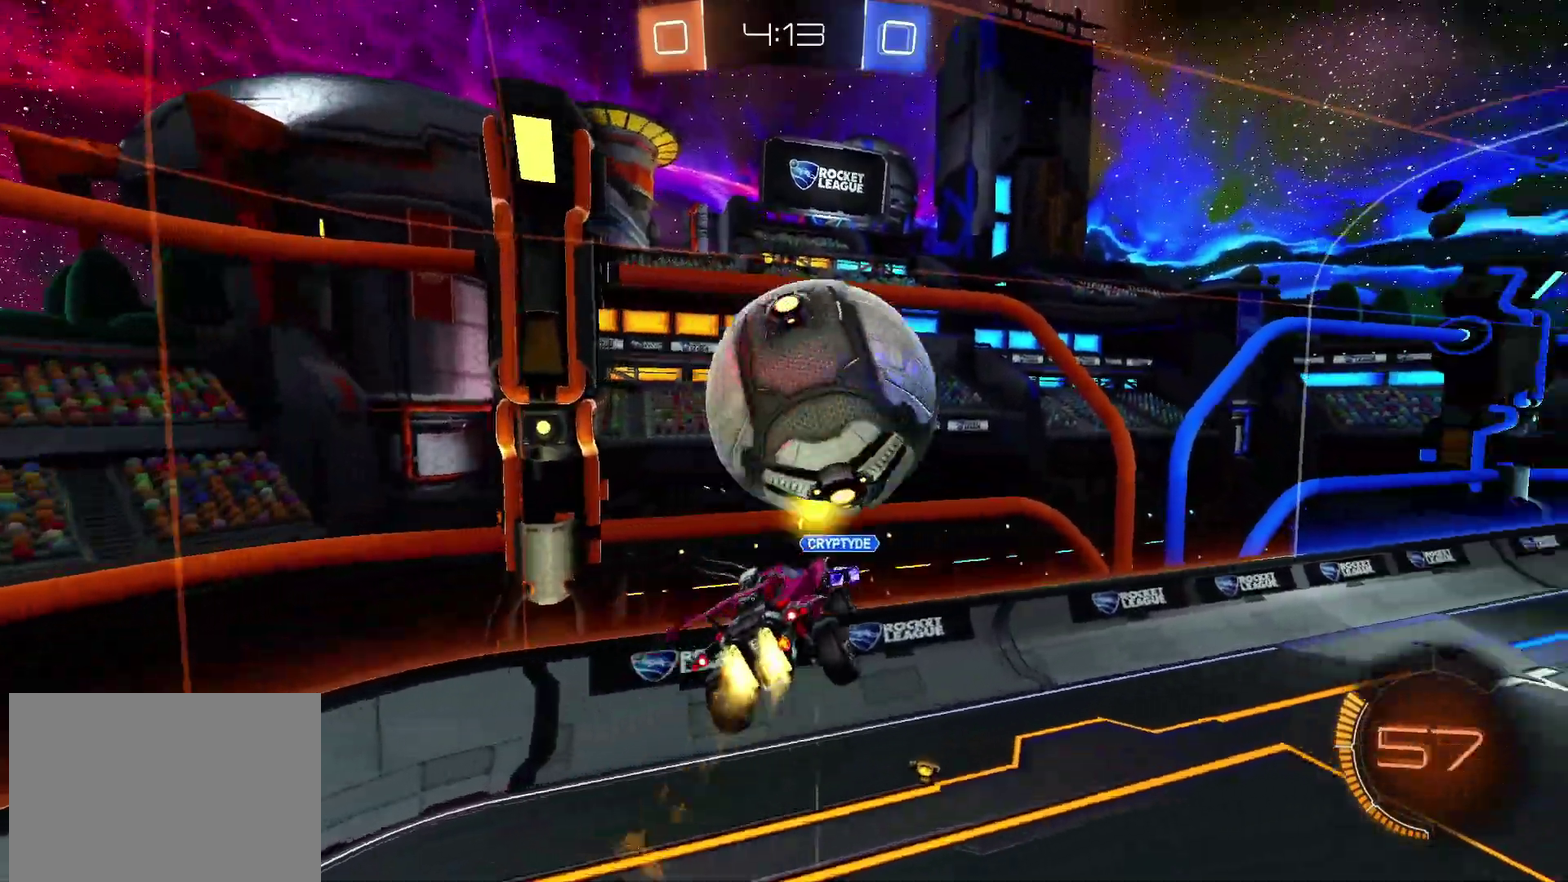
Gameplay with a controller (PlayStation layout); each line is a JSON object with the inputs held at the frame after it. "events" lists button and stick changes between this image and that frame as [ms after this image, input, new state], when the widget could be followed in between. Not read: L1 L3 R3.
{"buttons": ["R2"], "left_stick": "down-left", "right_stick": "center"}
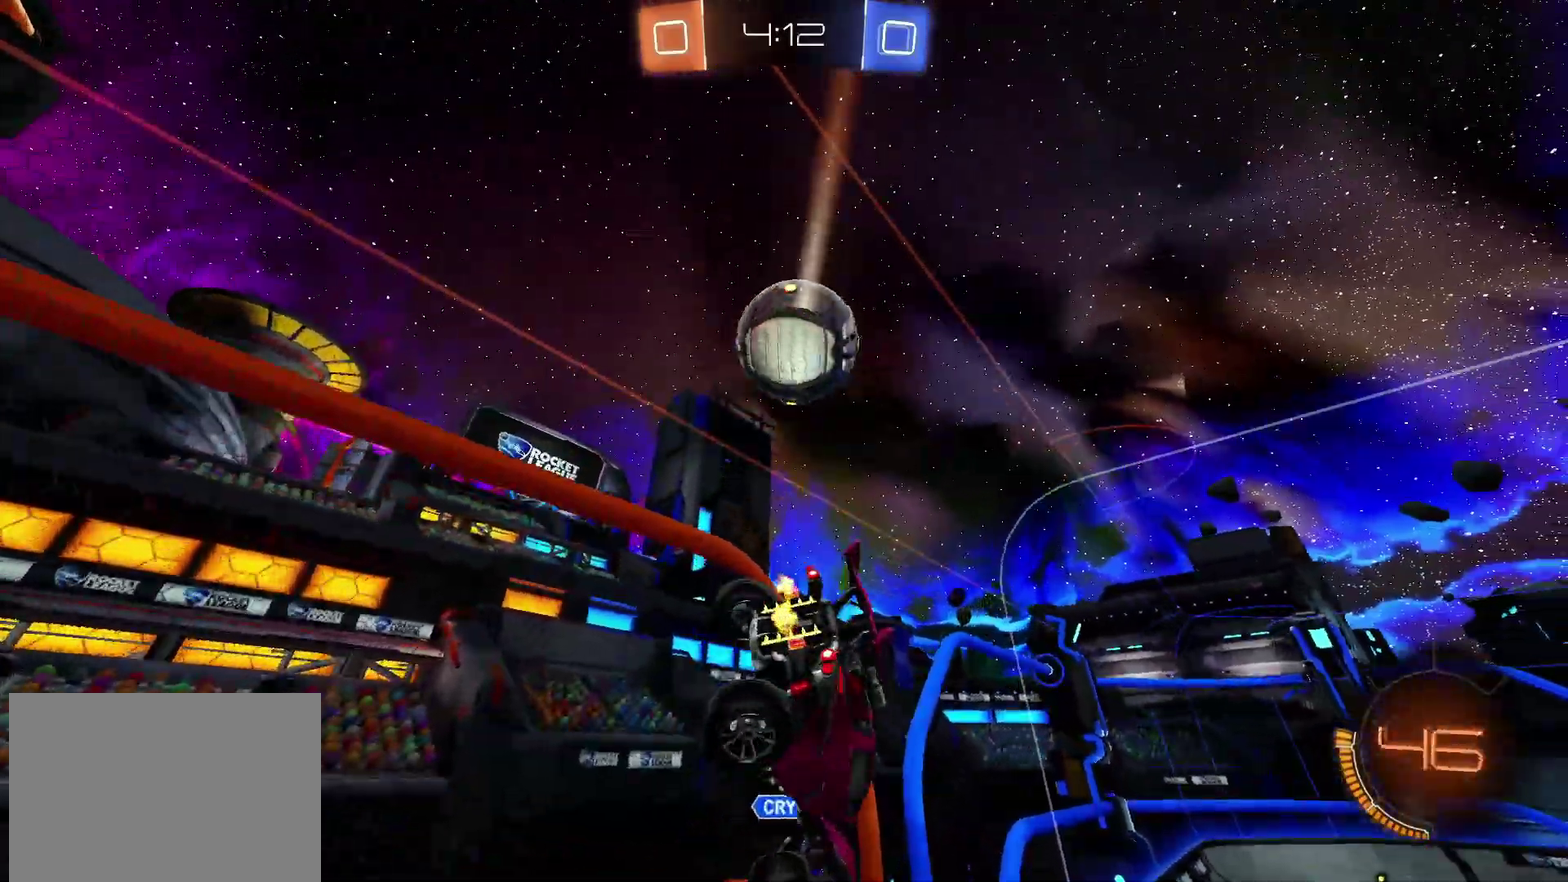
{"buttons": ["R2"], "left_stick": "down-left", "right_stick": "center", "events": [[83, "left_stick", "left"], [150, "left_stick", "center"], [383, "left_stick", "down"], [467, "left_stick", "down-left"]]}
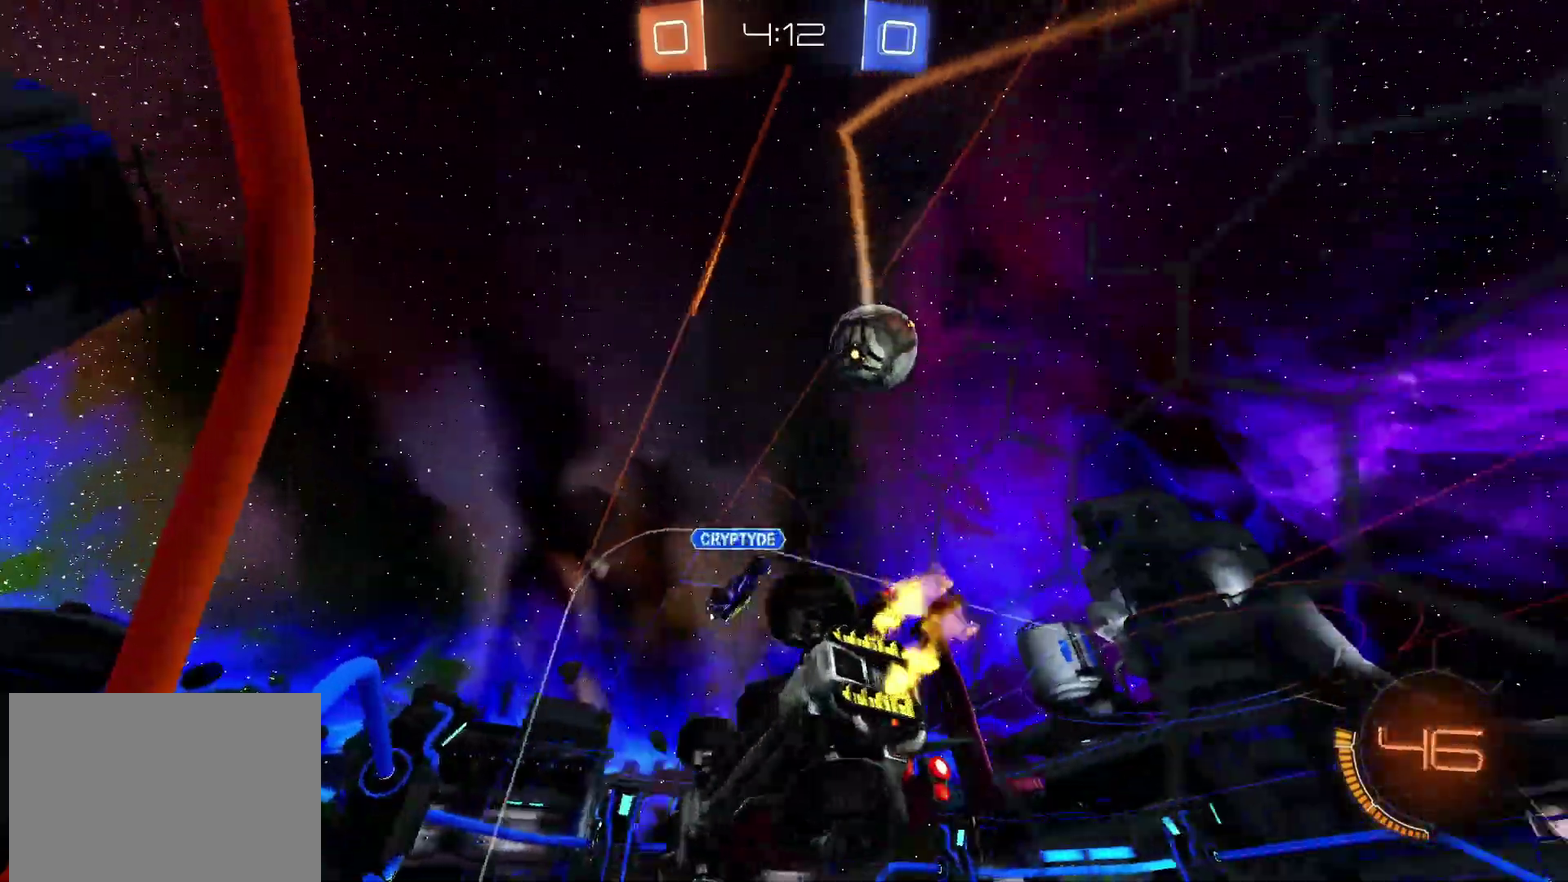
{"buttons": ["R2"], "left_stick": "right", "right_stick": "center", "events": [[50, "CROSS", "down"], [100, "SQUARE", "down"], [317, "SQUARE", "up"], [317, "left_stick", "center"], [367, "CROSS", "up"], [483, "left_stick", "right"]]}
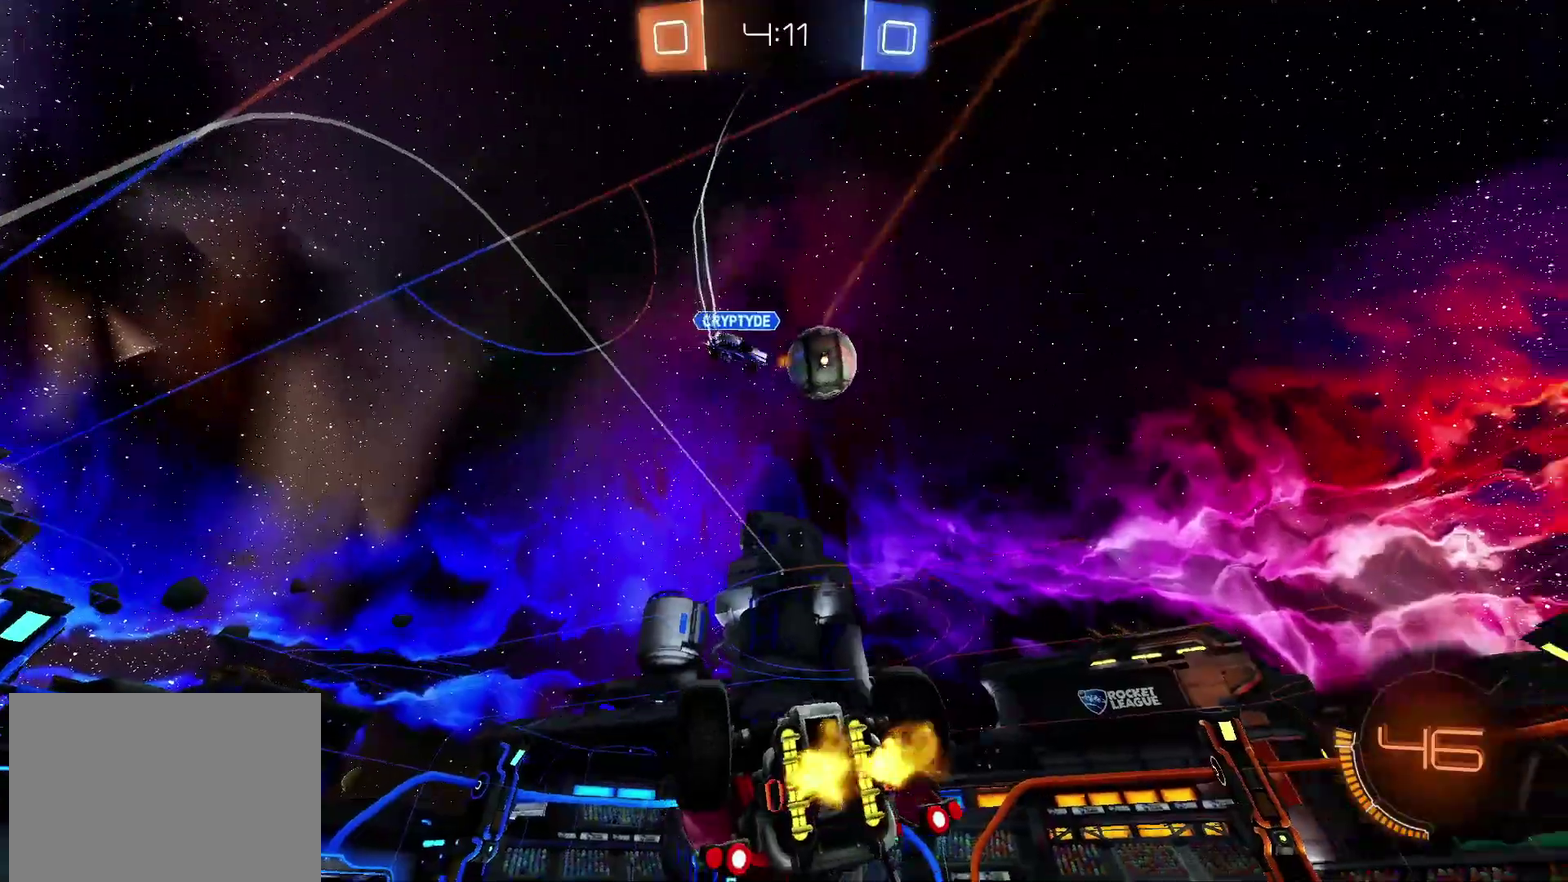
{"buttons": ["R2"], "left_stick": "down-right", "right_stick": "center", "events": [[117, "left_stick", "down-right"]]}
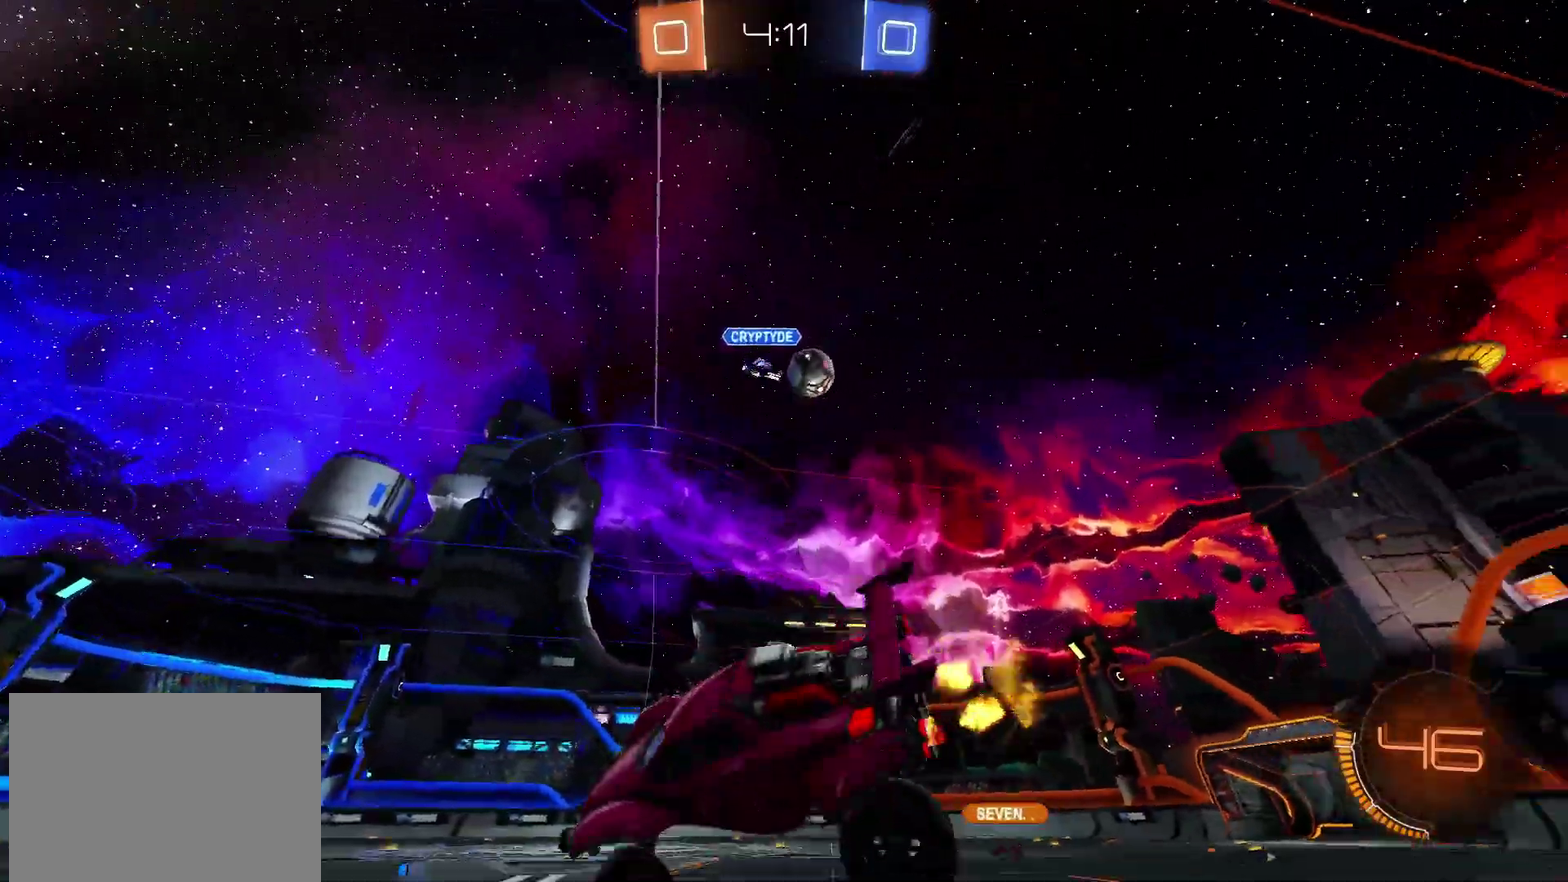
{"buttons": ["R2"], "left_stick": "right", "right_stick": "center", "events": [[100, "left_stick", "up-right"], [133, "CROSS", "down"], [217, "CROSS", "up"], [217, "left_stick", "down"], [383, "left_stick", "right"]]}
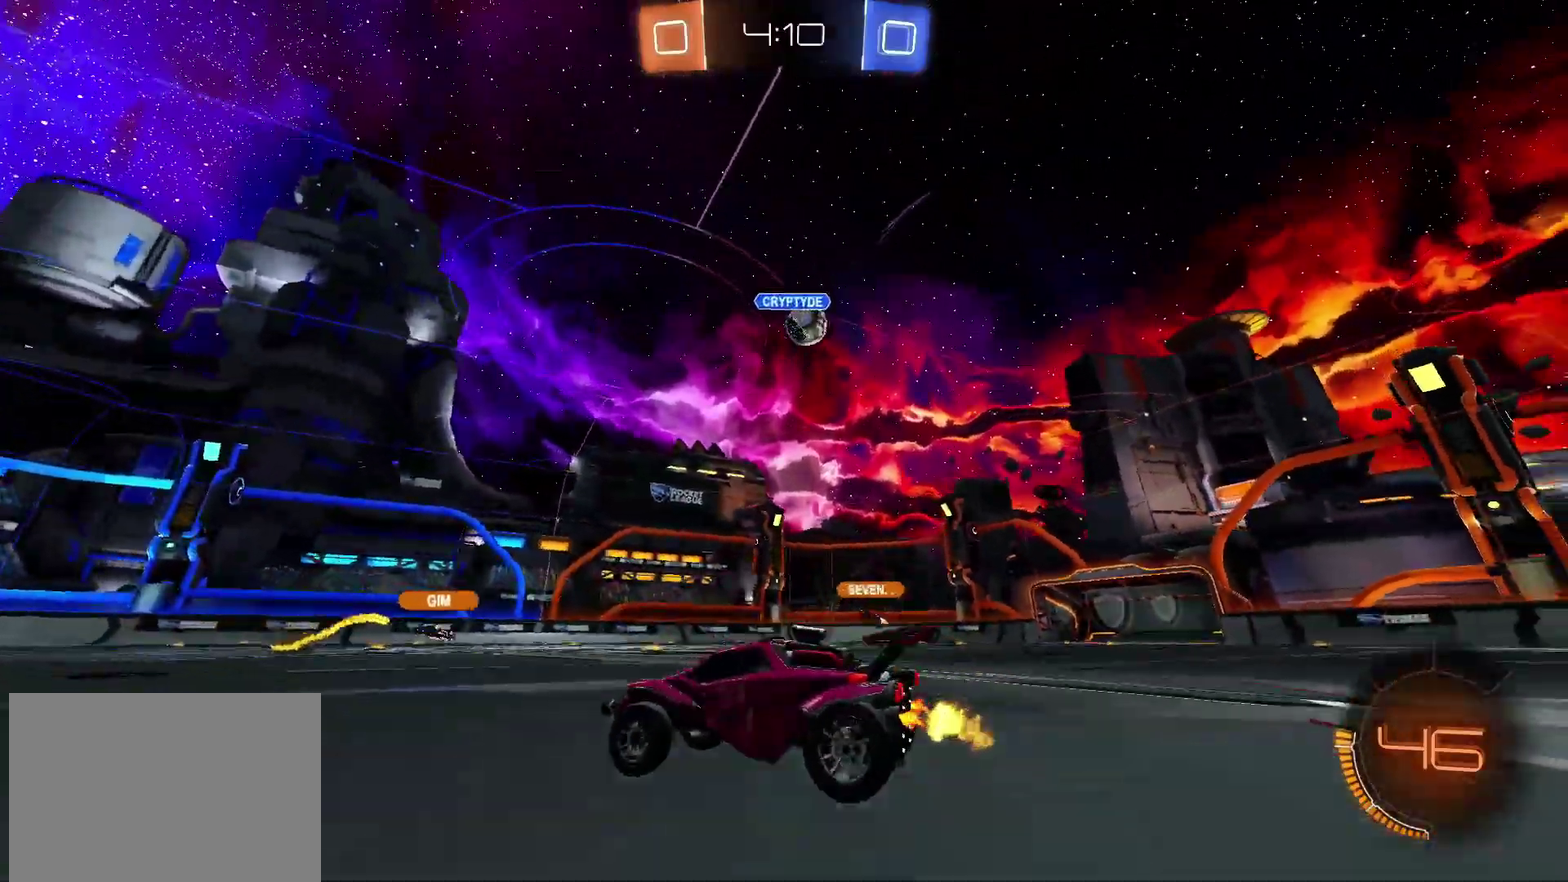
{"buttons": ["R2"], "left_stick": "right", "right_stick": "center", "events": []}
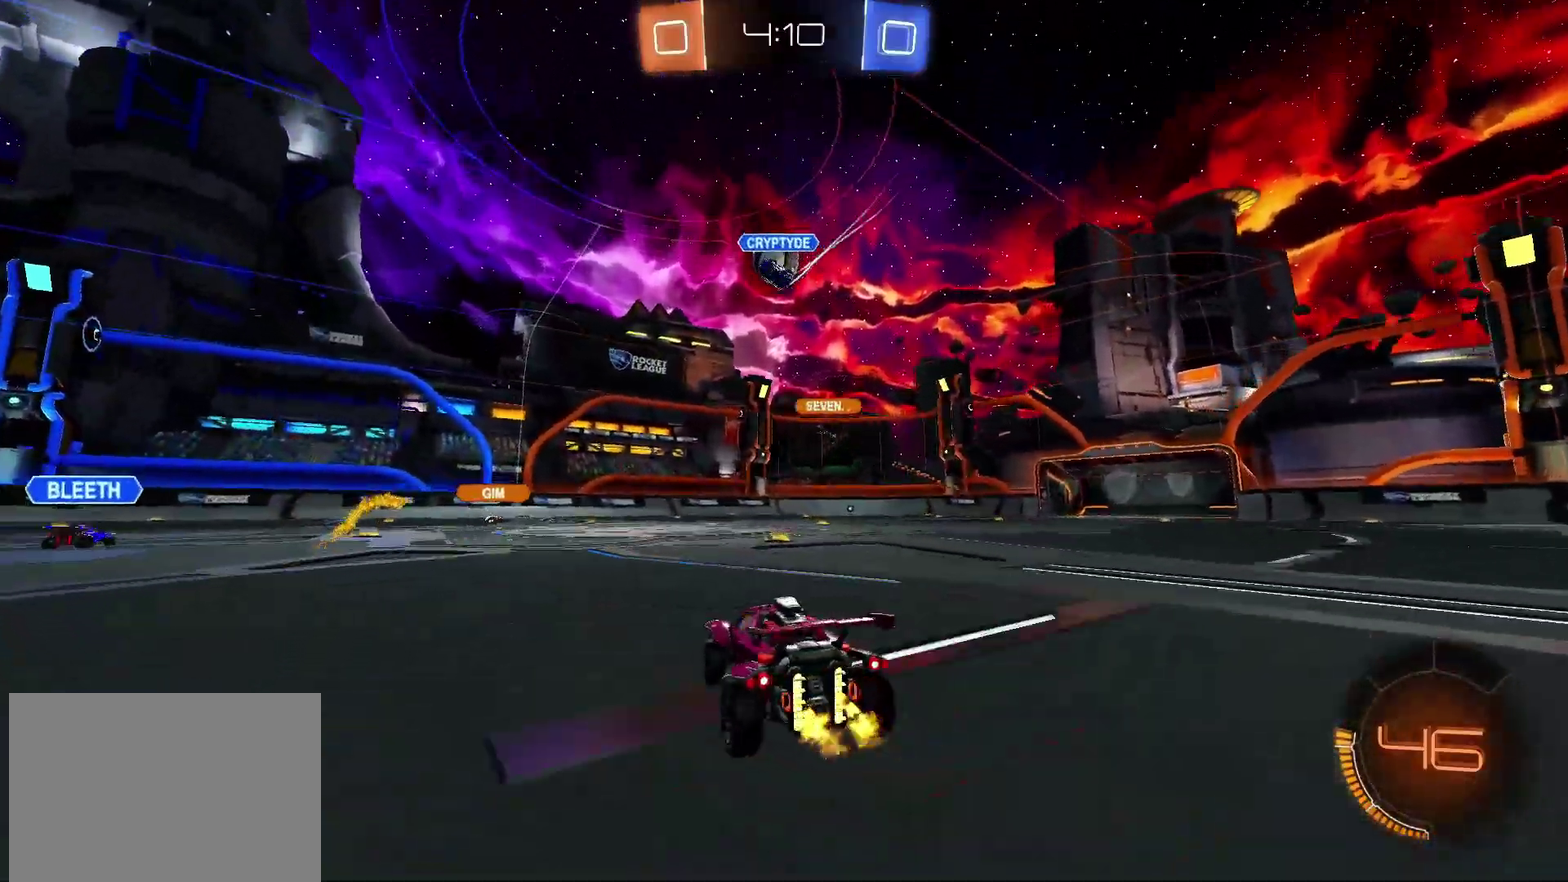
{"buttons": ["R2"], "left_stick": "center", "right_stick": "center", "events": [[200, "left_stick", "center"]]}
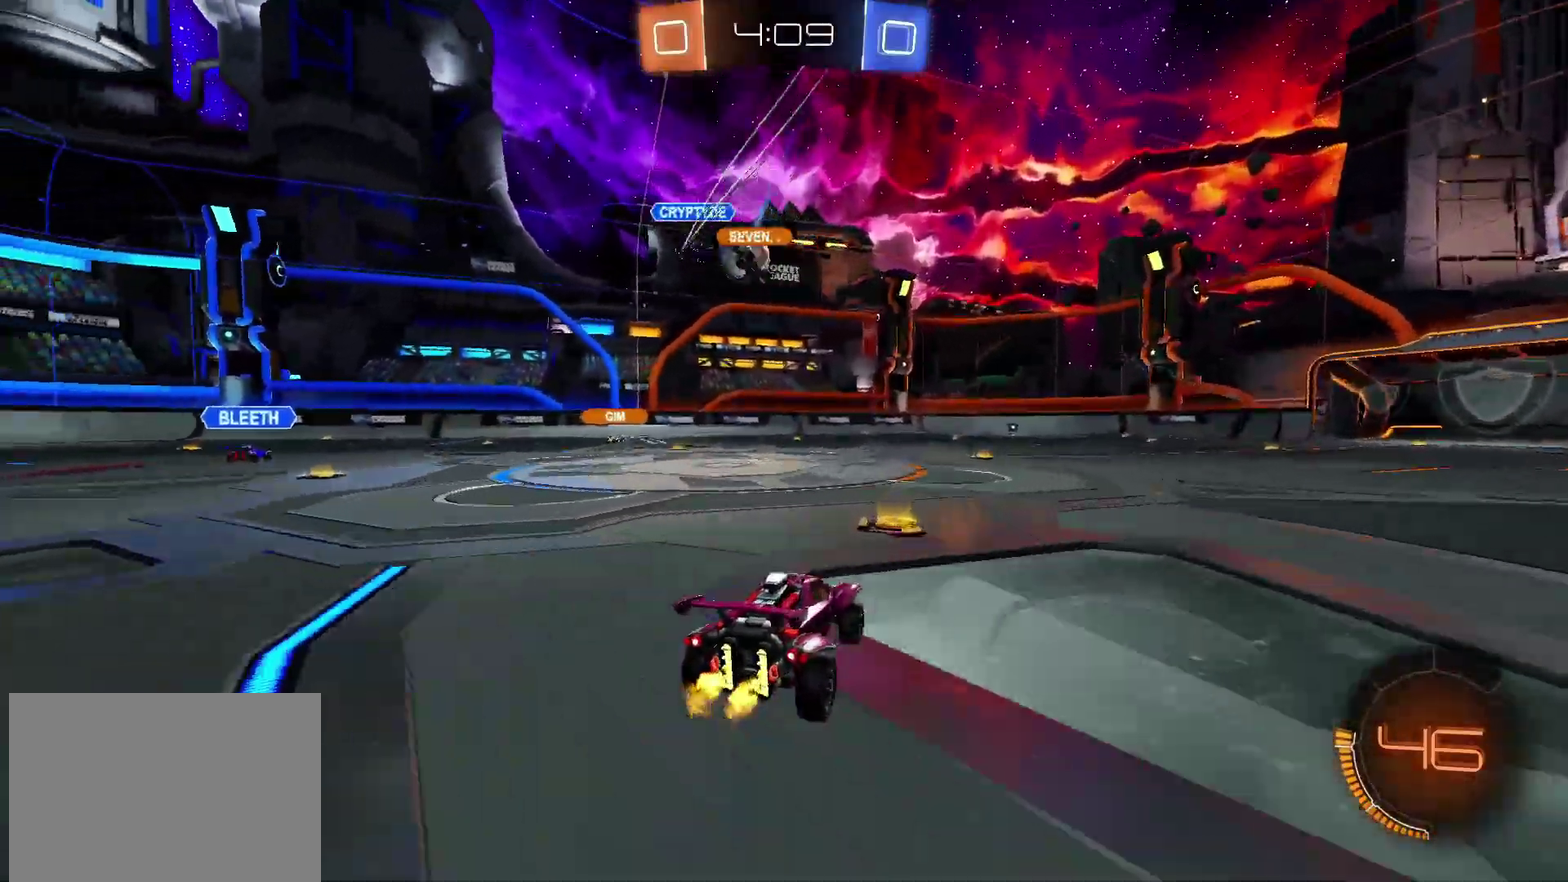
{"buttons": ["R2"], "left_stick": "right", "right_stick": "center", "events": [[167, "left_stick", "left"], [250, "left_stick", "center"], [317, "left_stick", "right"]]}
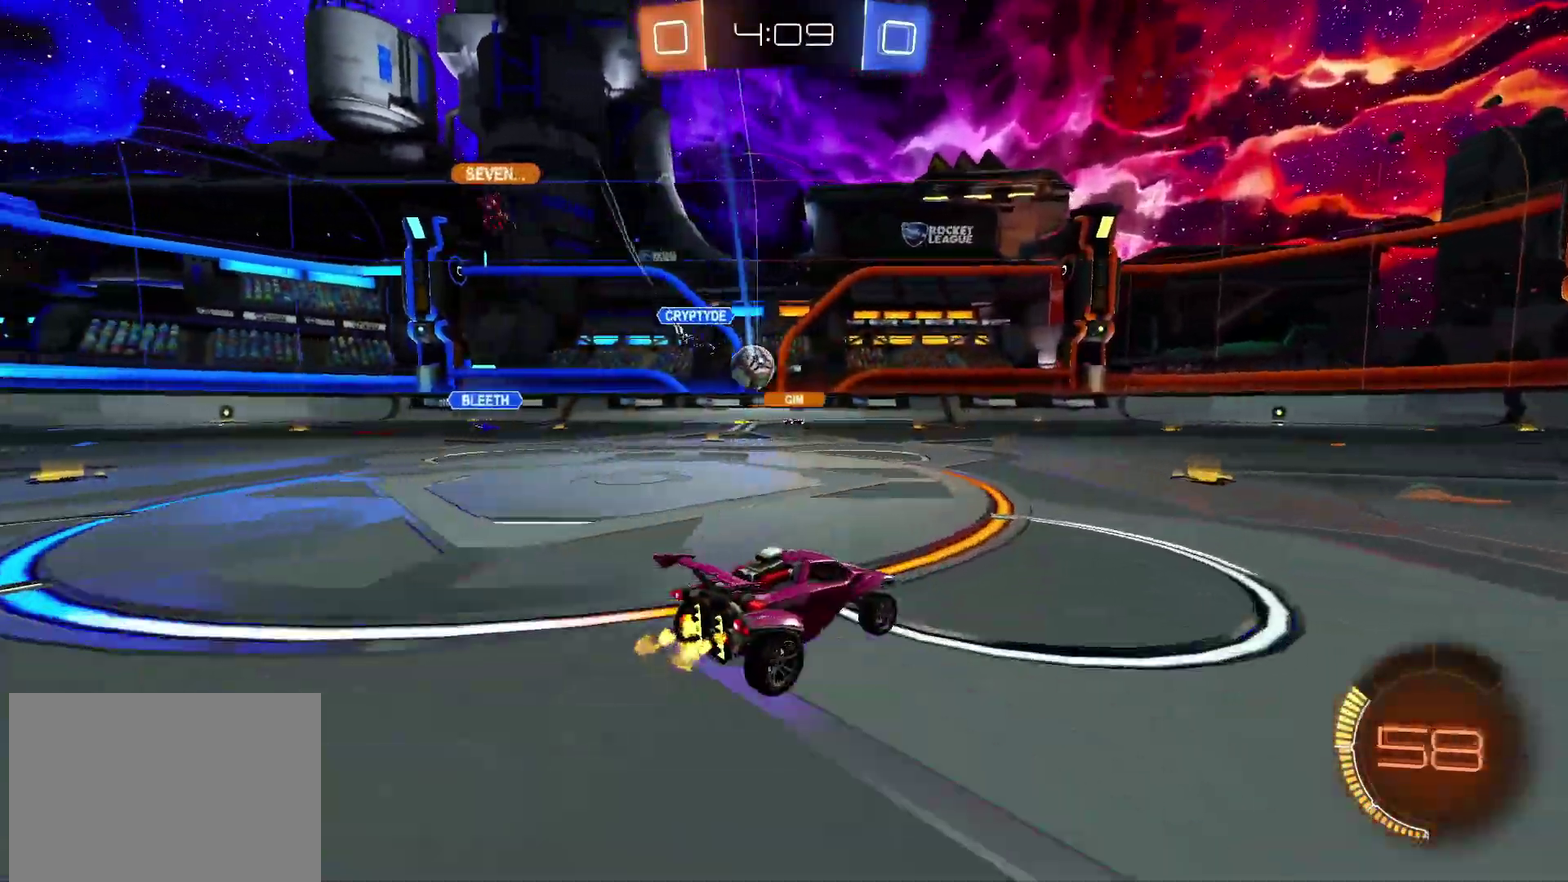
{"buttons": ["R2"], "left_stick": "right", "right_stick": "center", "events": [[17, "left_stick", "center"], [317, "left_stick", "right"]]}
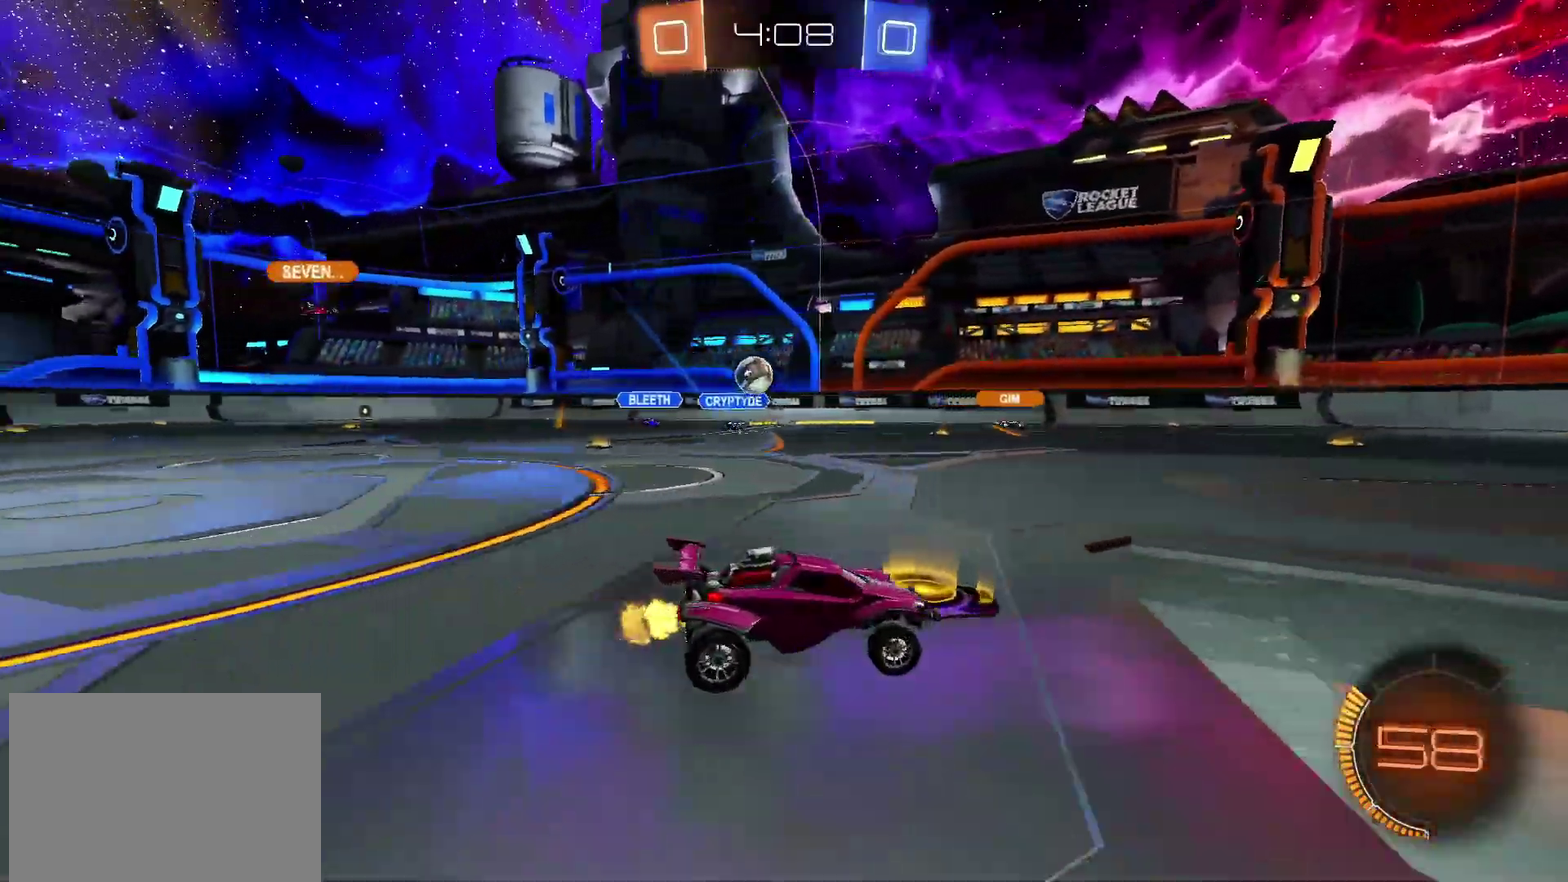
{"buttons": ["R2"], "left_stick": "center", "right_stick": "center", "events": [[233, "left_stick", "center"]]}
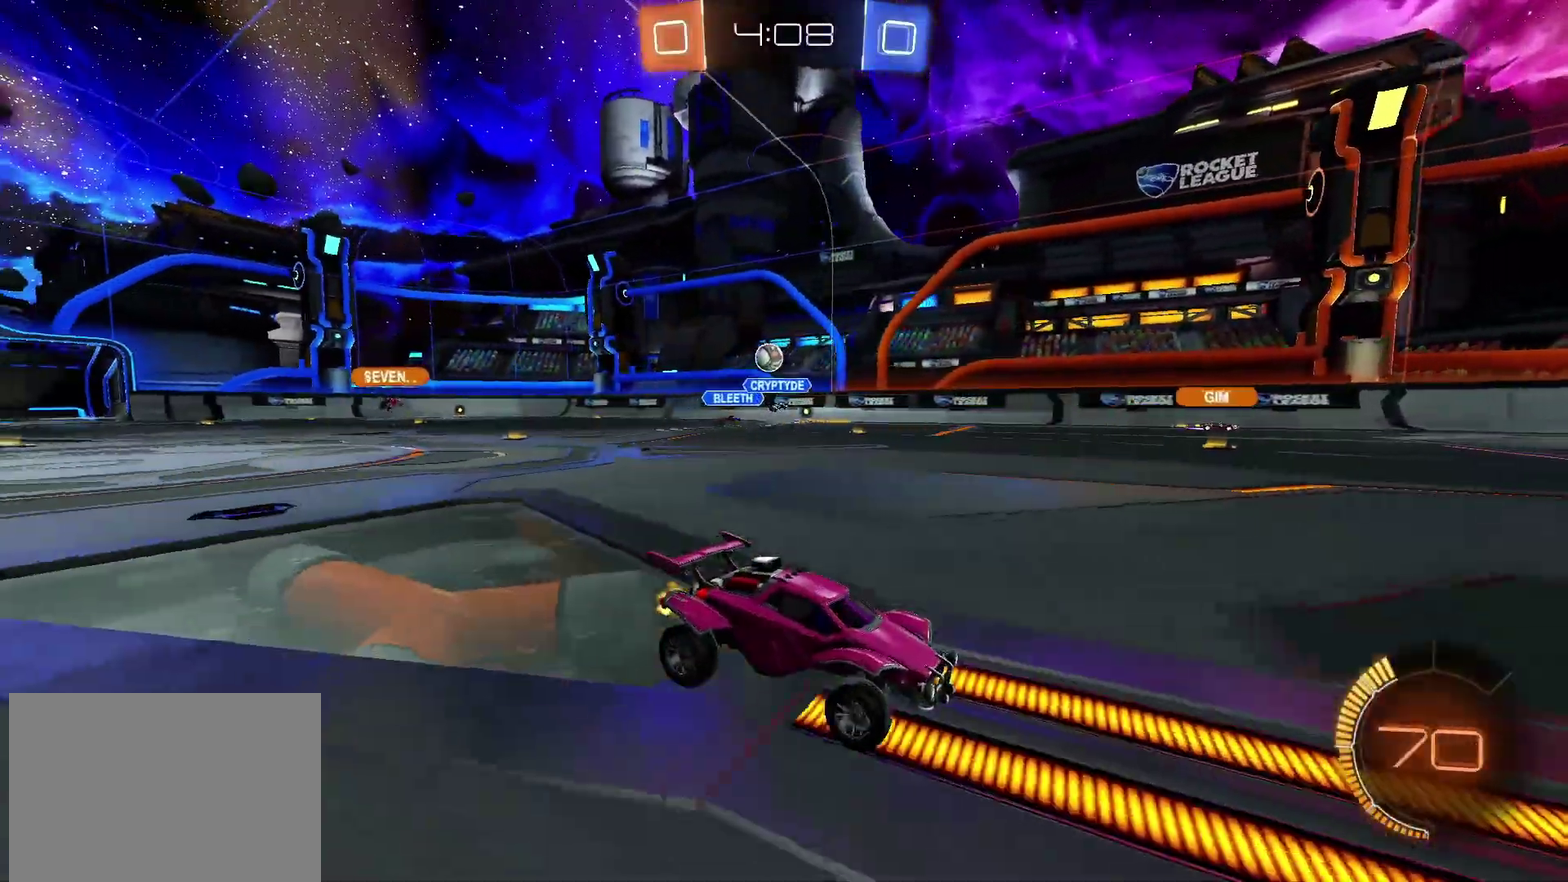
{"buttons": ["R2"], "left_stick": "down-left", "right_stick": "center"}
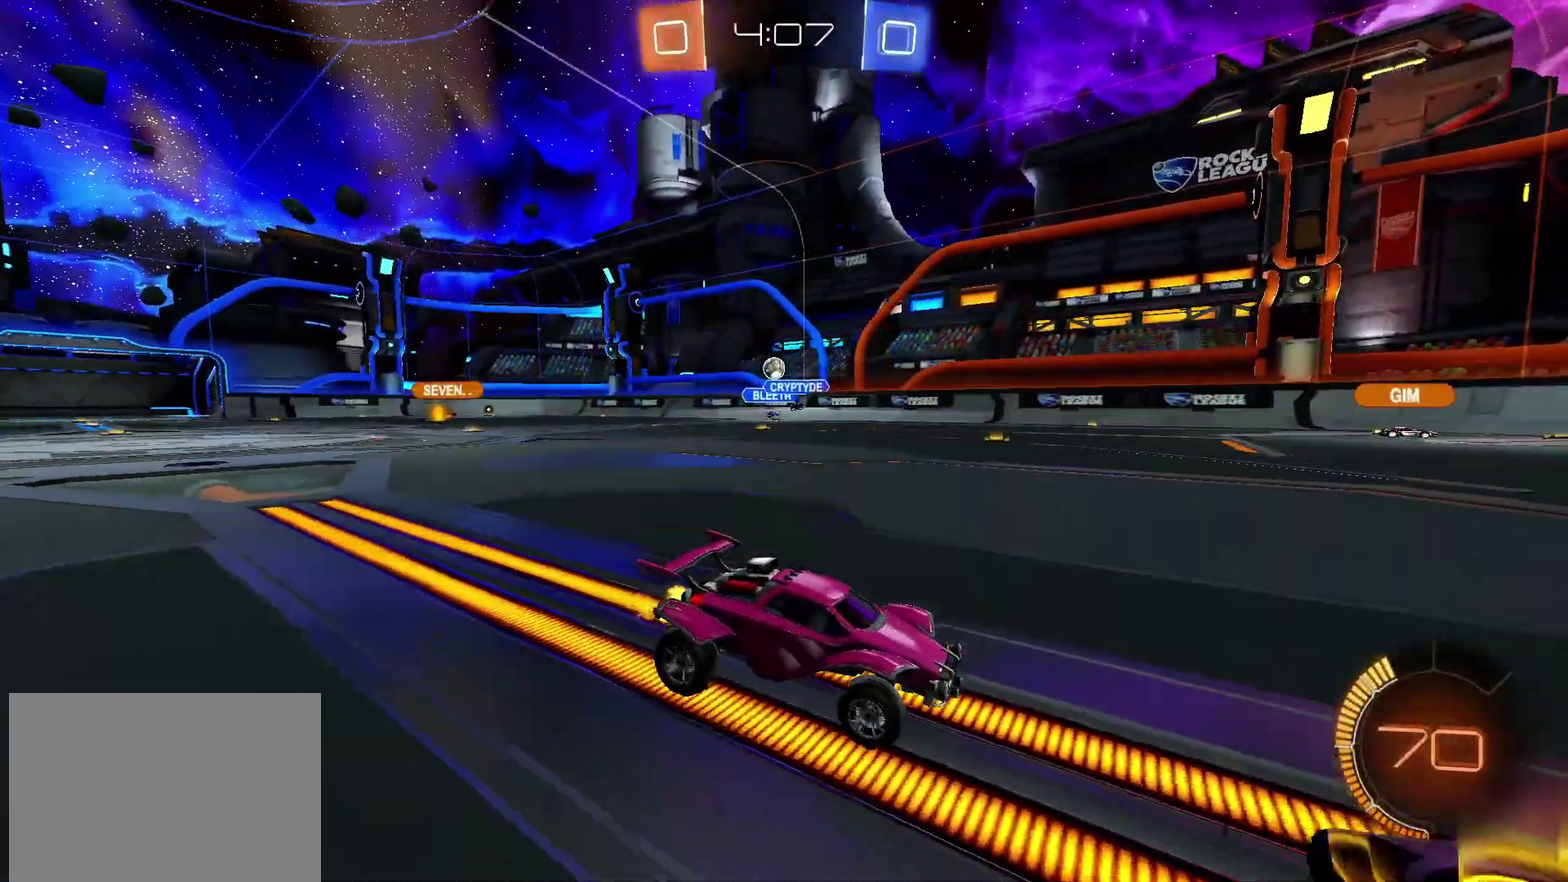
{"buttons": ["R2"], "left_stick": "left", "right_stick": "center"}
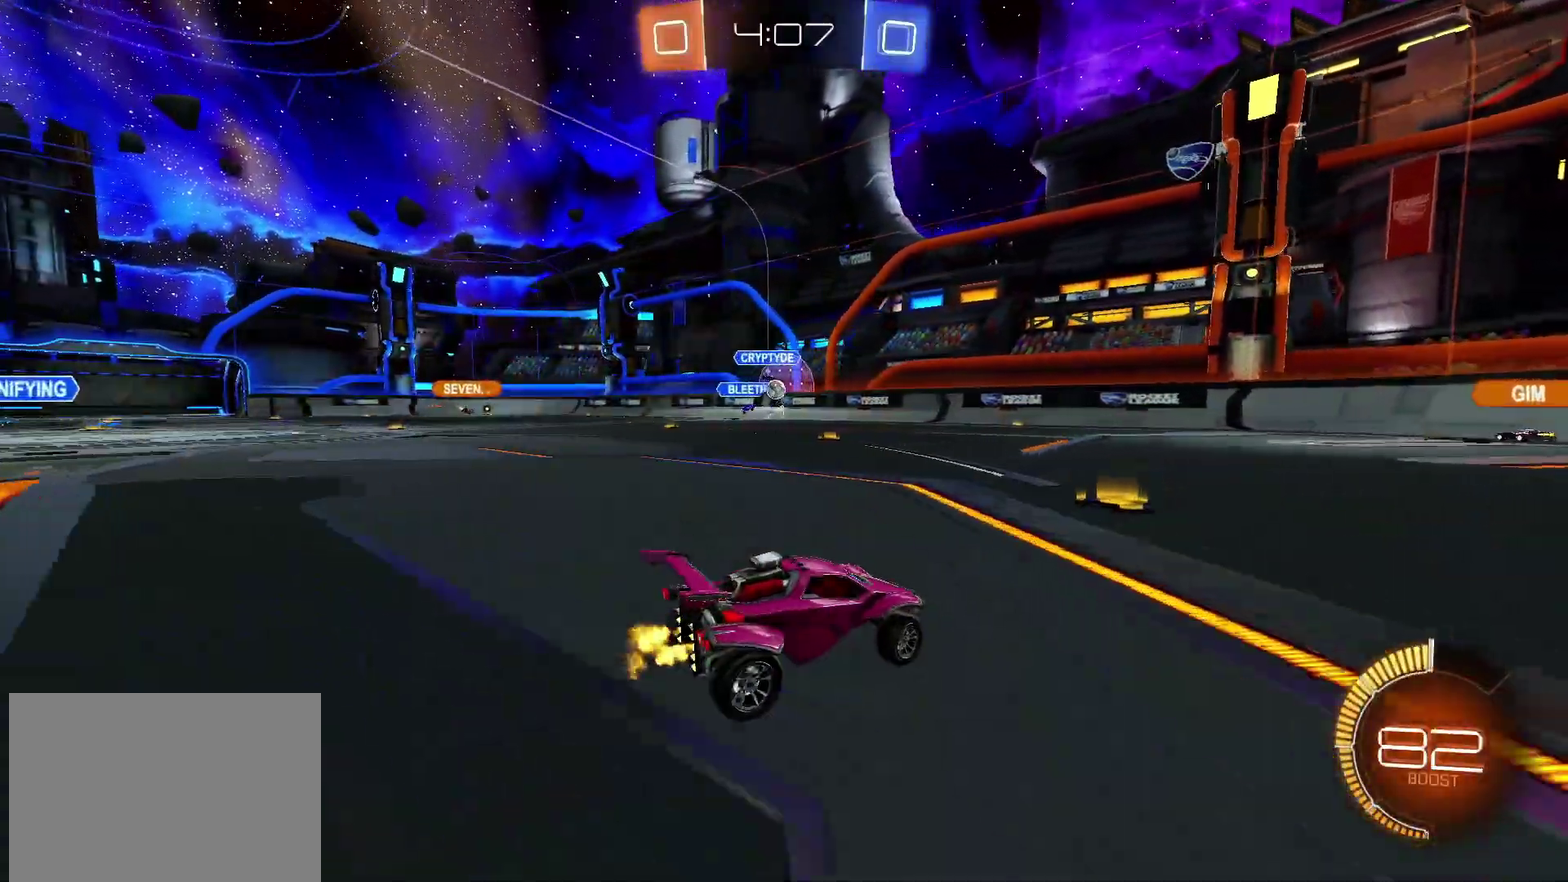
{"buttons": ["R2"], "left_stick": "right", "right_stick": "center", "events": [[50, "left_stick", "center"], [433, "left_stick", "right"]]}
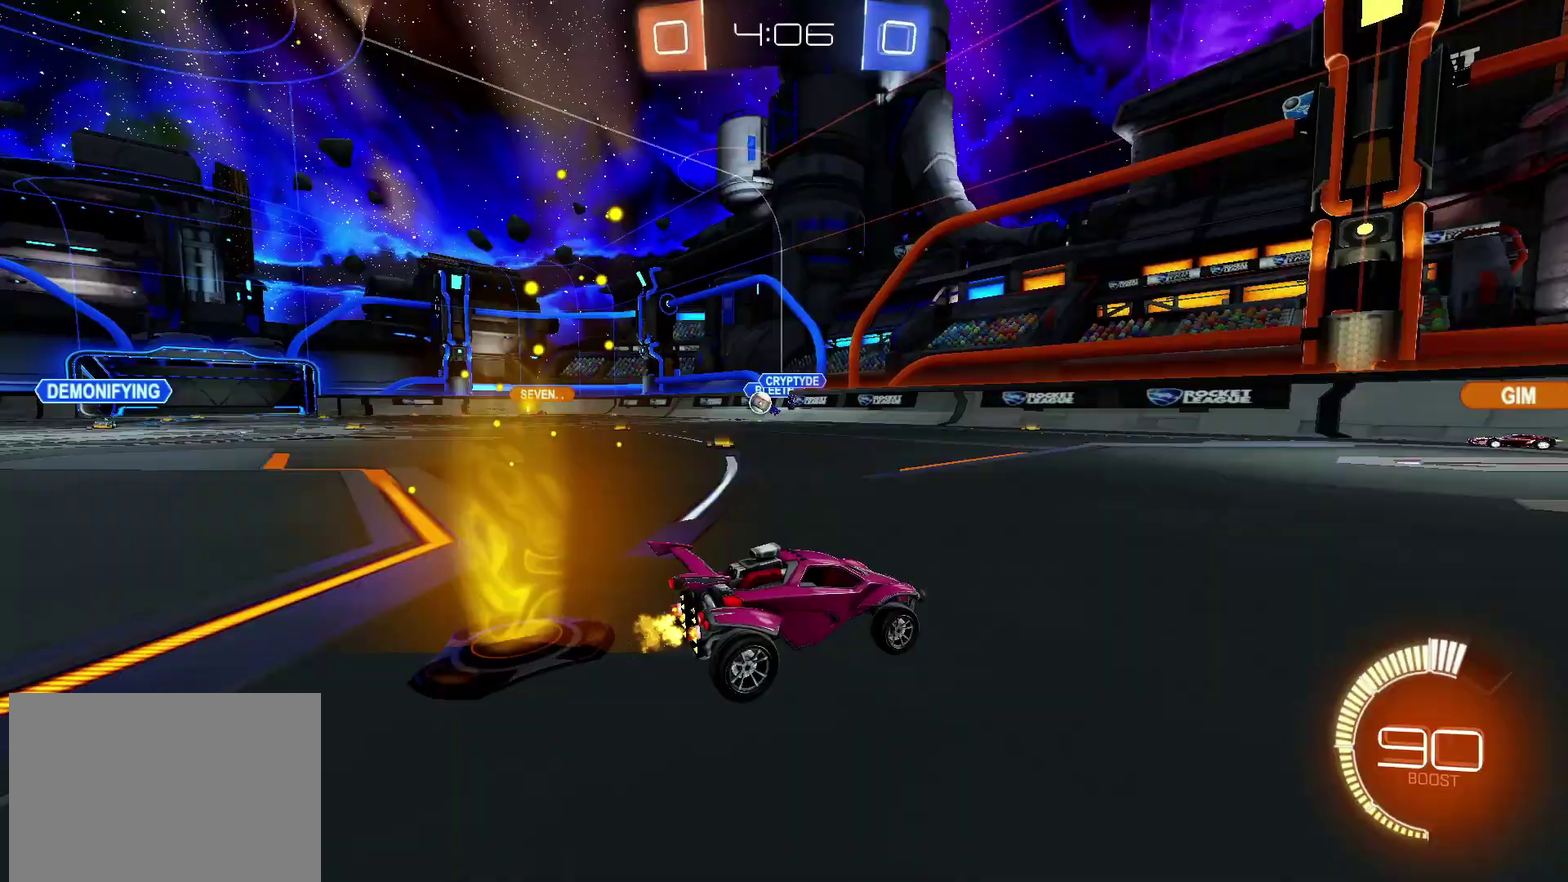
{"buttons": ["R2"], "left_stick": "right", "right_stick": "center", "events": []}
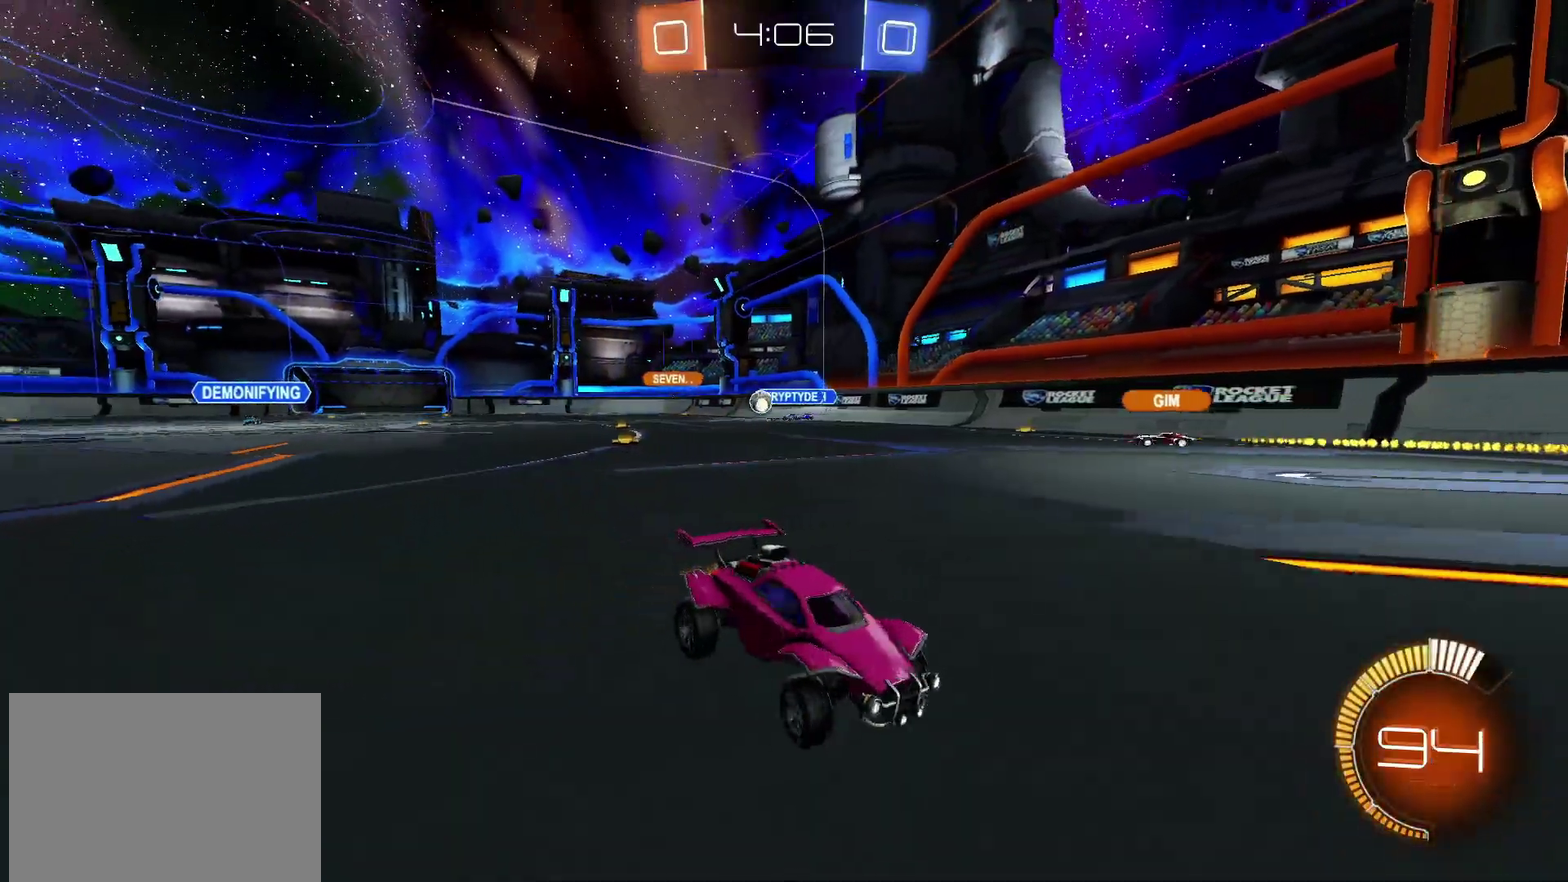
{"buttons": ["R2"], "left_stick": "right", "right_stick": "center", "events": []}
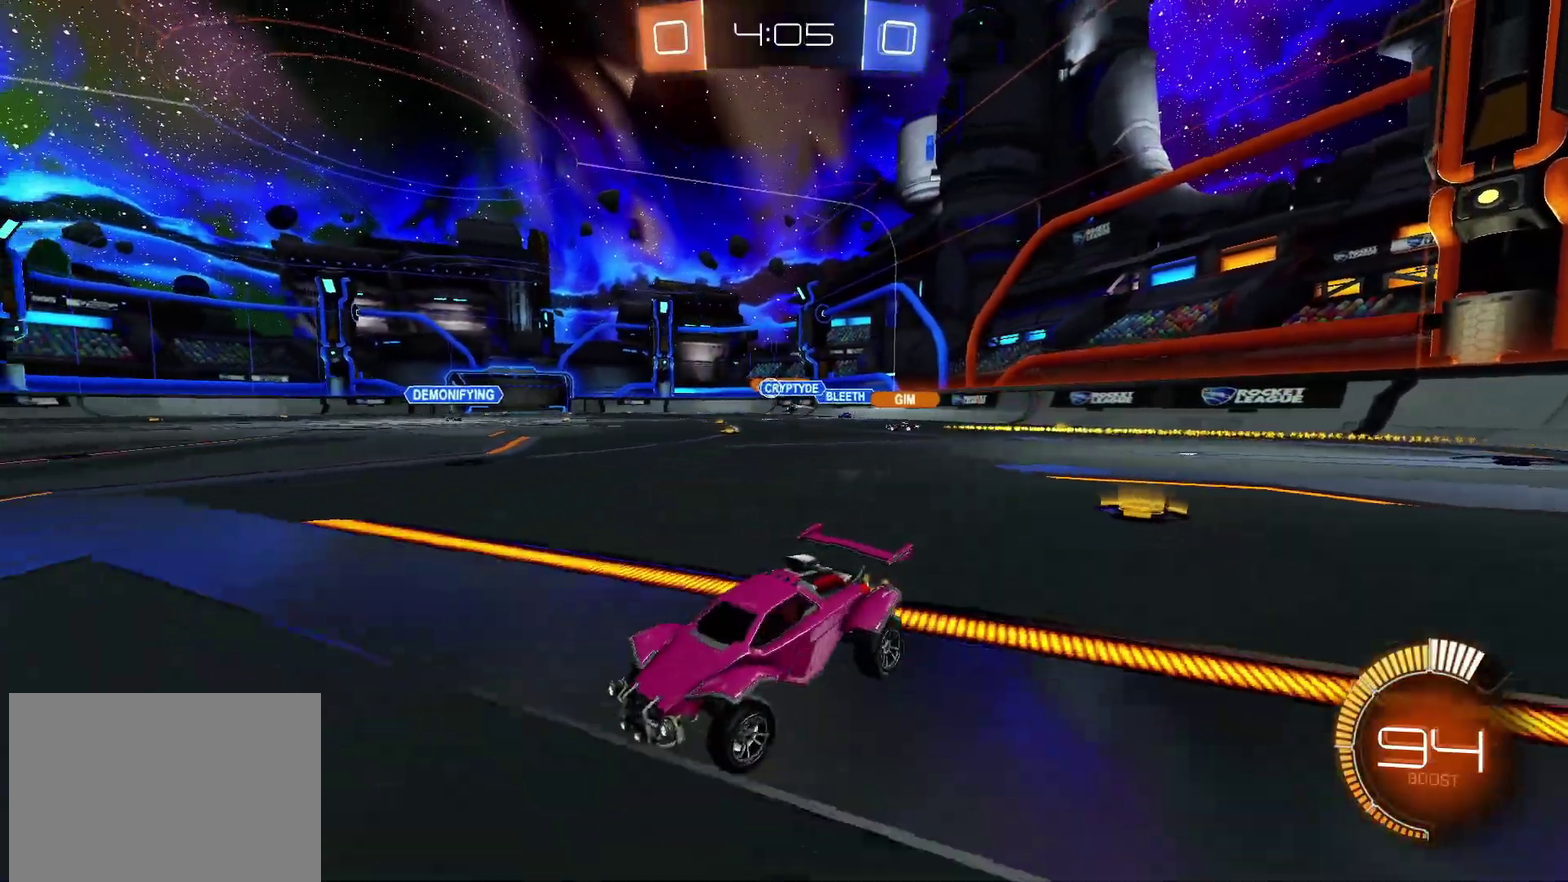
{"buttons": ["R2"], "left_stick": "right", "right_stick": "center", "events": []}
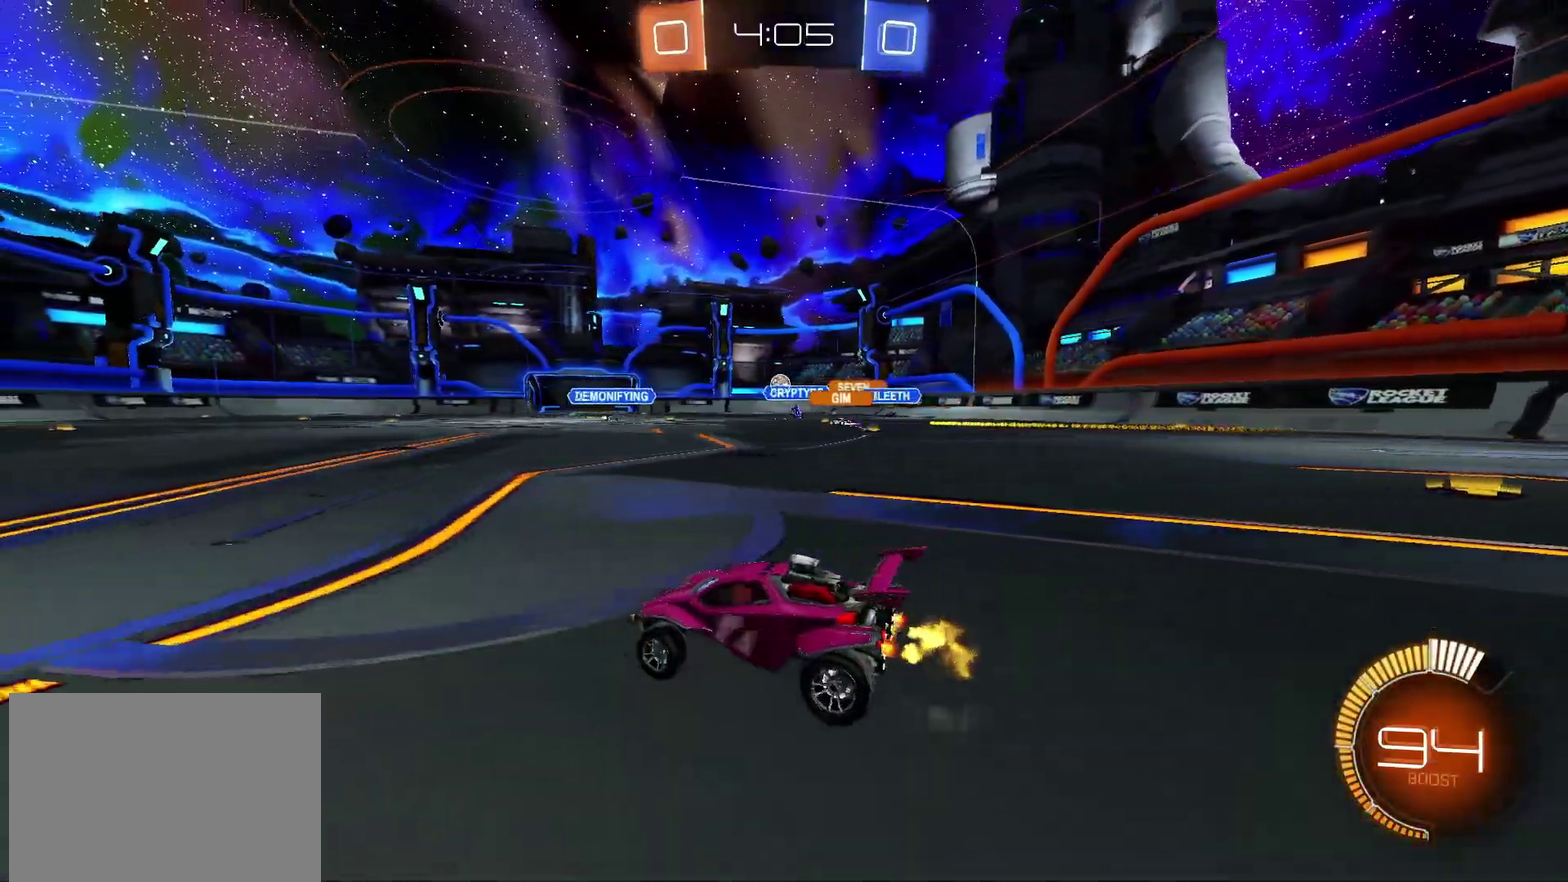
{"buttons": ["R2"], "left_stick": "up-right", "right_stick": "center"}
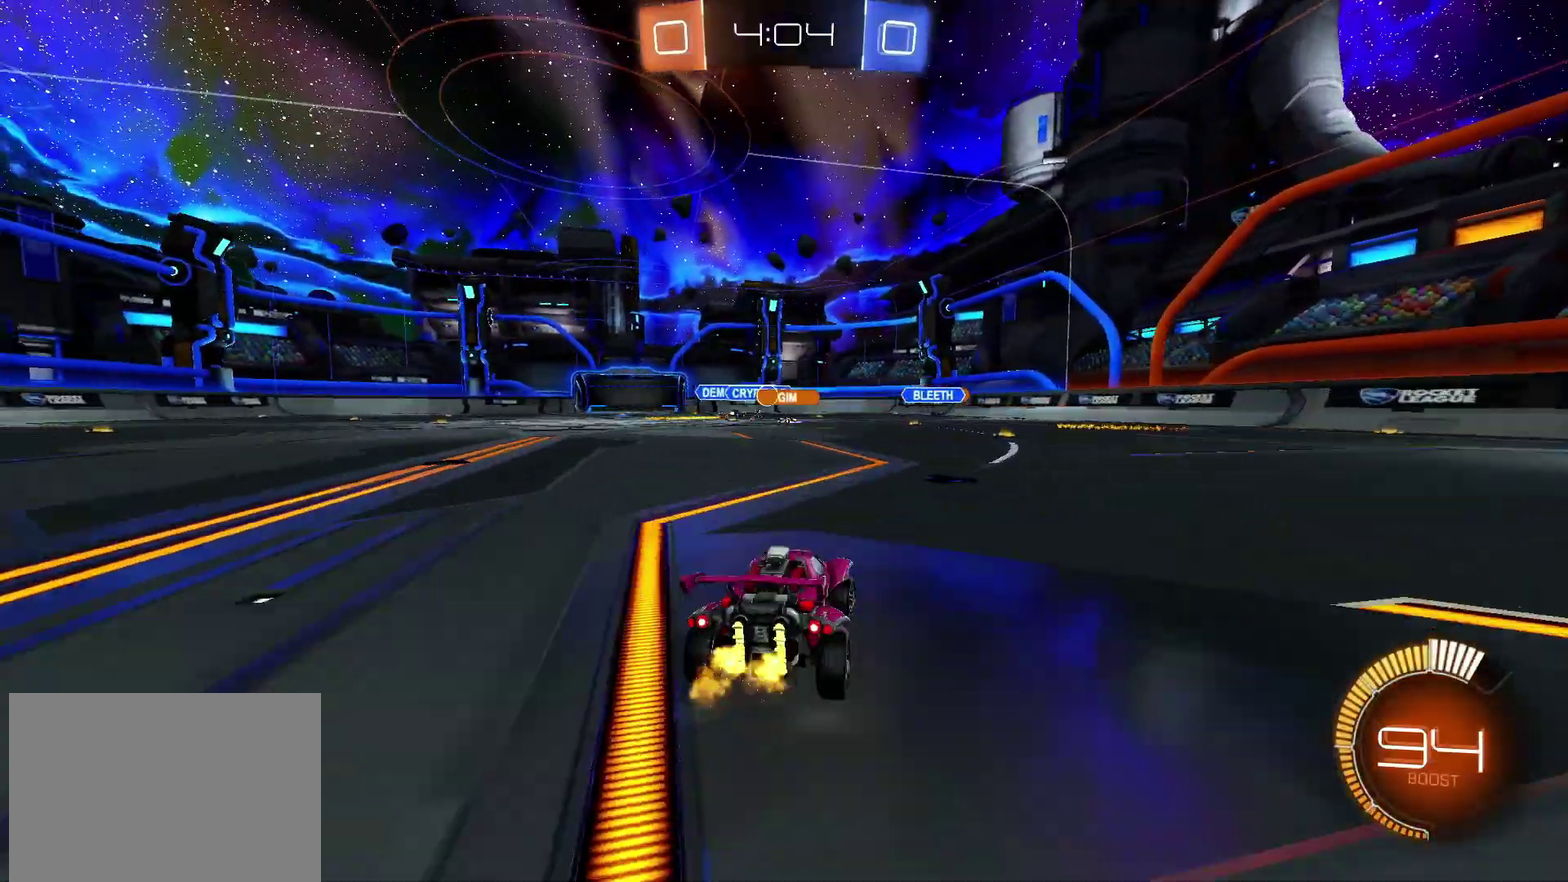
{"buttons": ["R2"], "left_stick": "right", "right_stick": "center"}
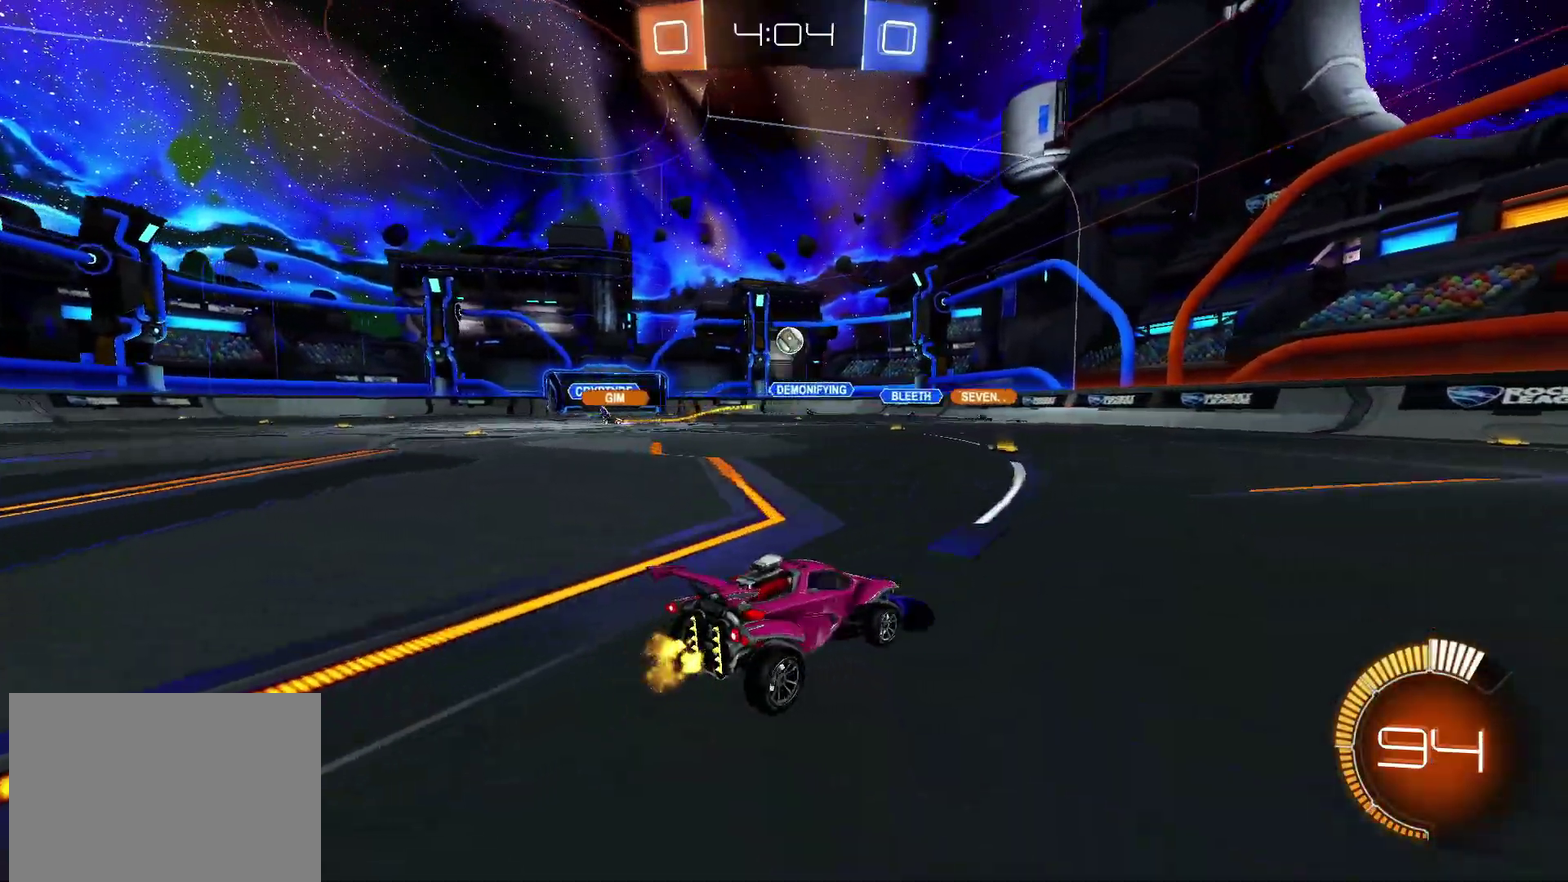
{"buttons": ["CROSS", "CIRCLE", "SQUARE", "R2"], "left_stick": "left", "right_stick": "center", "events": [[50, "CIRCLE", "down"], [67, "left_stick", "down-left"], [100, "CROSS", "down"], [133, "left_stick", "down"], [283, "CROSS", "up"], [283, "left_stick", "center"], [350, "CROSS", "down"], [367, "left_stick", "down-left"], [400, "SQUARE", "down"], [467, "left_stick", "left"]]}
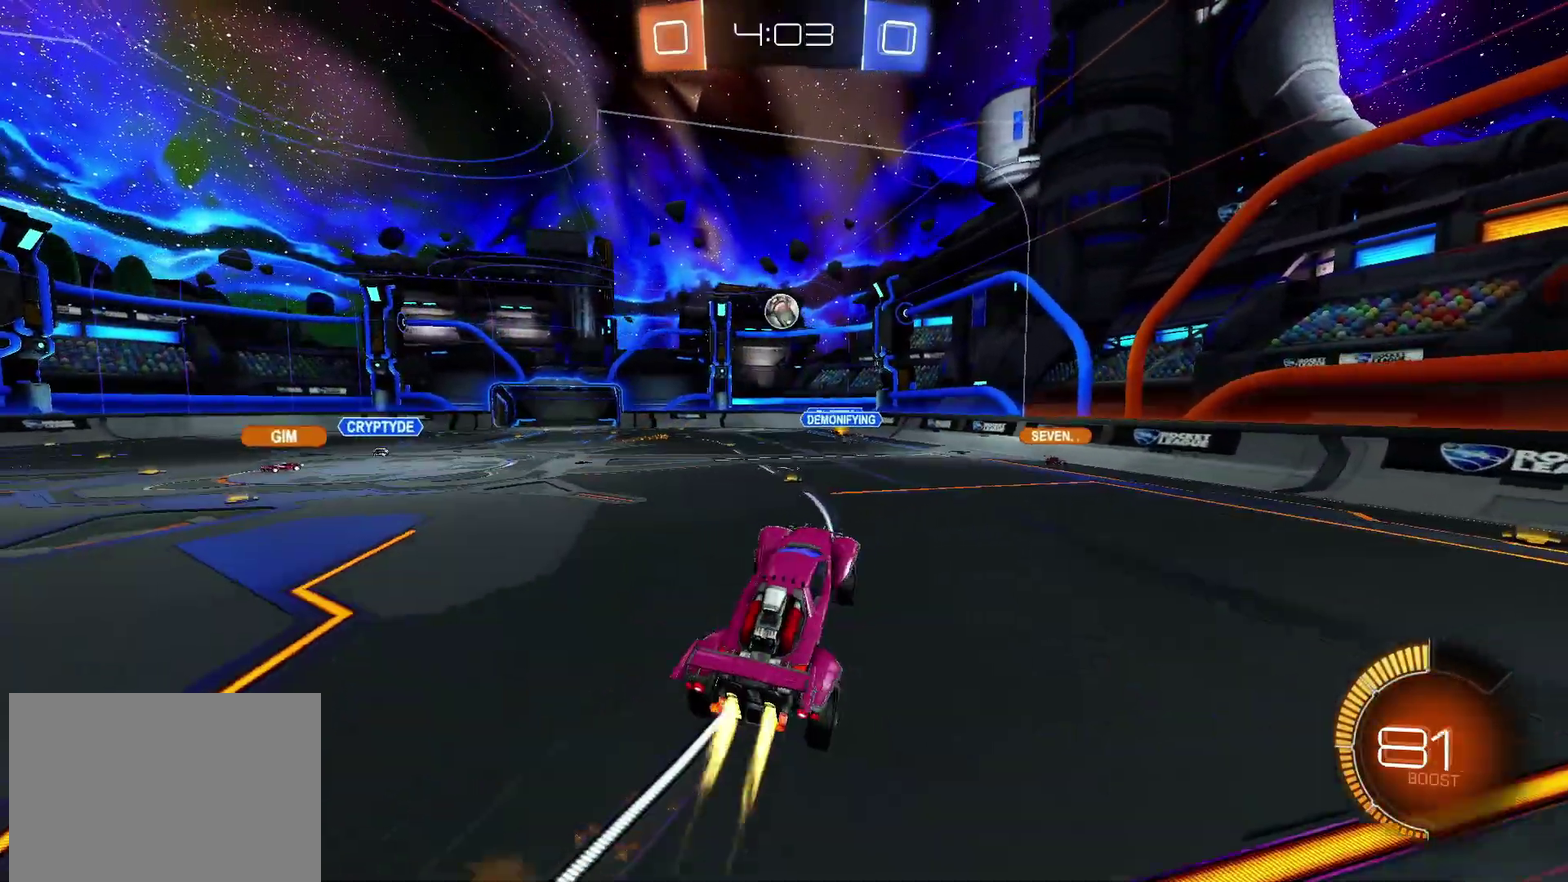
{"buttons": ["CROSS", "CIRCLE", "SQUARE", "R2"], "left_stick": "down-right", "right_stick": "center", "events": [[17, "left_stick", "up-left"], [83, "left_stick", "up"], [133, "CIRCLE", "up"], [133, "left_stick", "up-right"], [283, "CIRCLE", "down"], [300, "left_stick", "right"], [433, "left_stick", "down-right"]]}
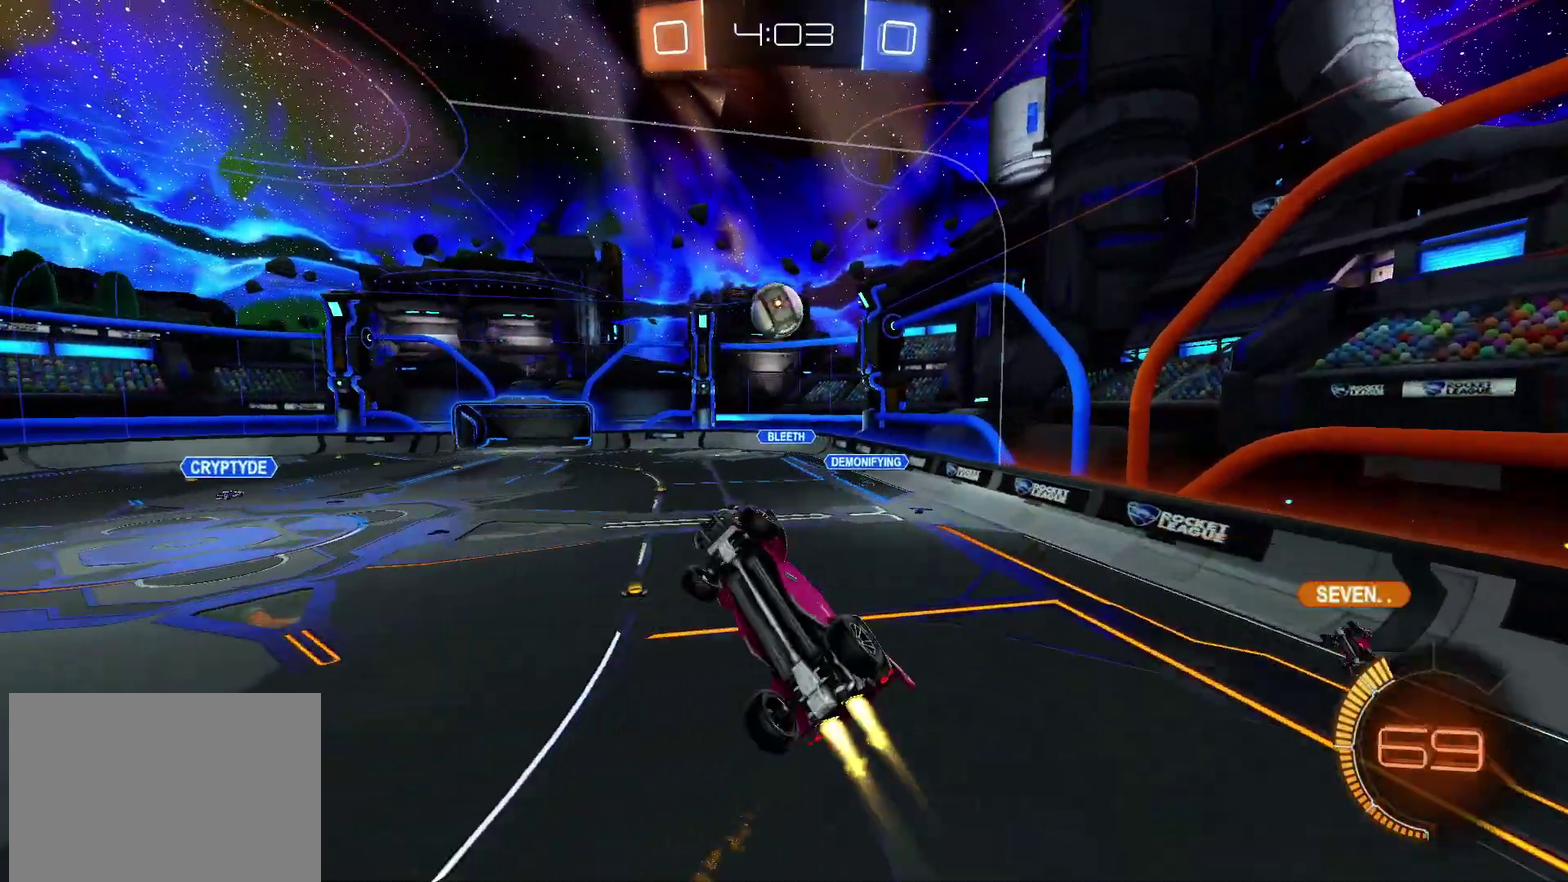
{"buttons": ["R2"], "left_stick": "center", "right_stick": "center", "events": [[17, "left_stick", "down"], [100, "left_stick", "down-left"], [183, "left_stick", "left"], [267, "SQUARE", "up"], [283, "left_stick", "up-left"], [300, "CIRCLE", "up"], [317, "CROSS", "up"], [500, "left_stick", "center"]]}
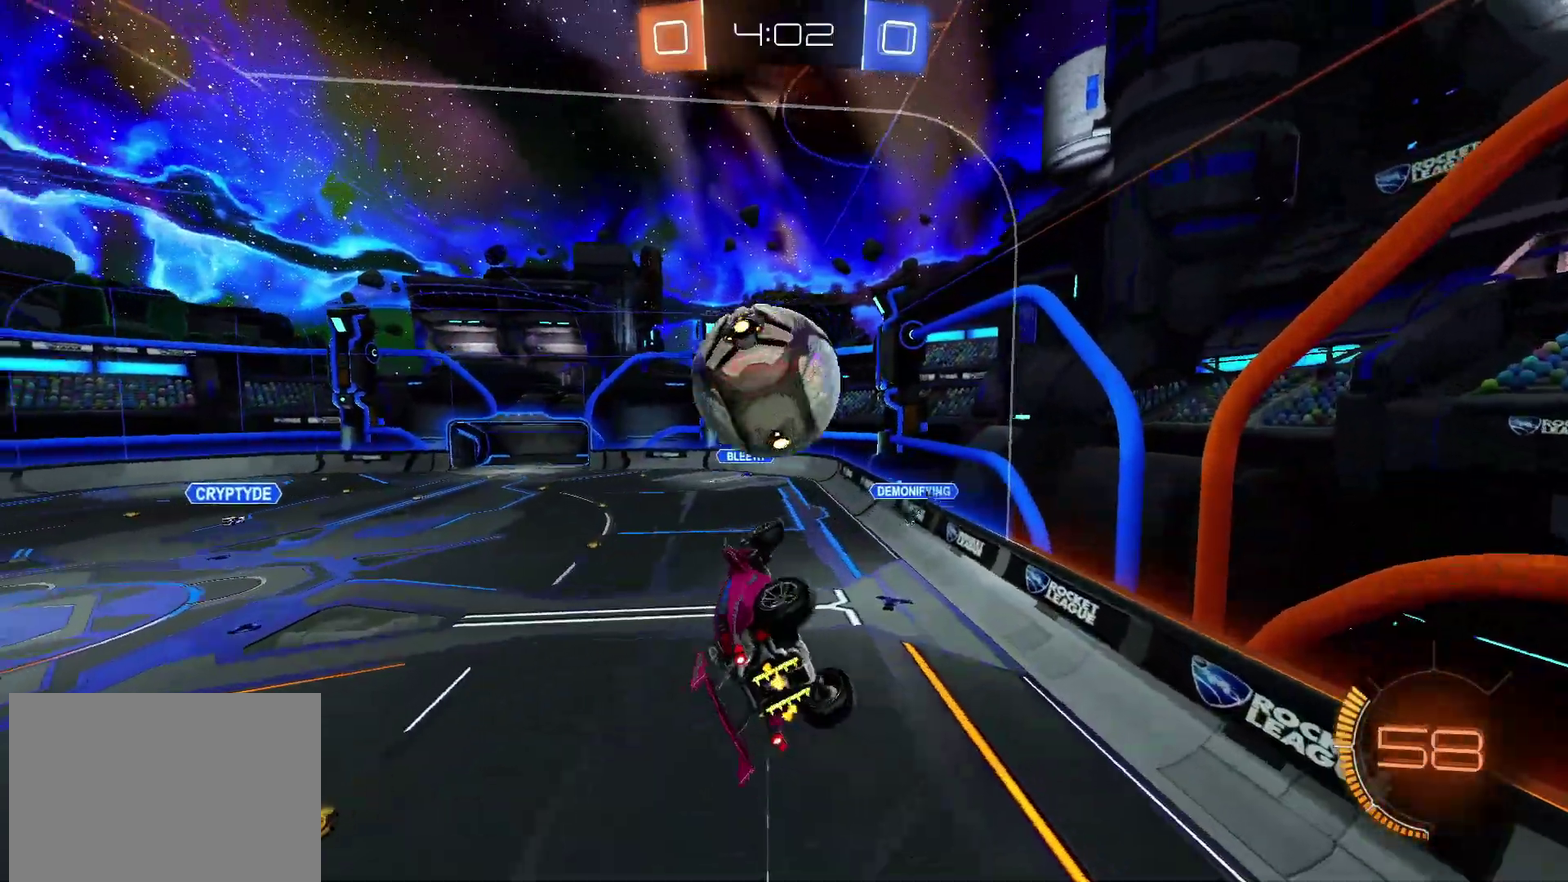
{"buttons": ["R2"], "left_stick": "right", "right_stick": "center", "events": [[50, "CIRCLE", "down"], [83, "left_stick", "down-left"], [133, "left_stick", "center"], [200, "left_stick", "right"], [233, "CIRCLE", "up"]]}
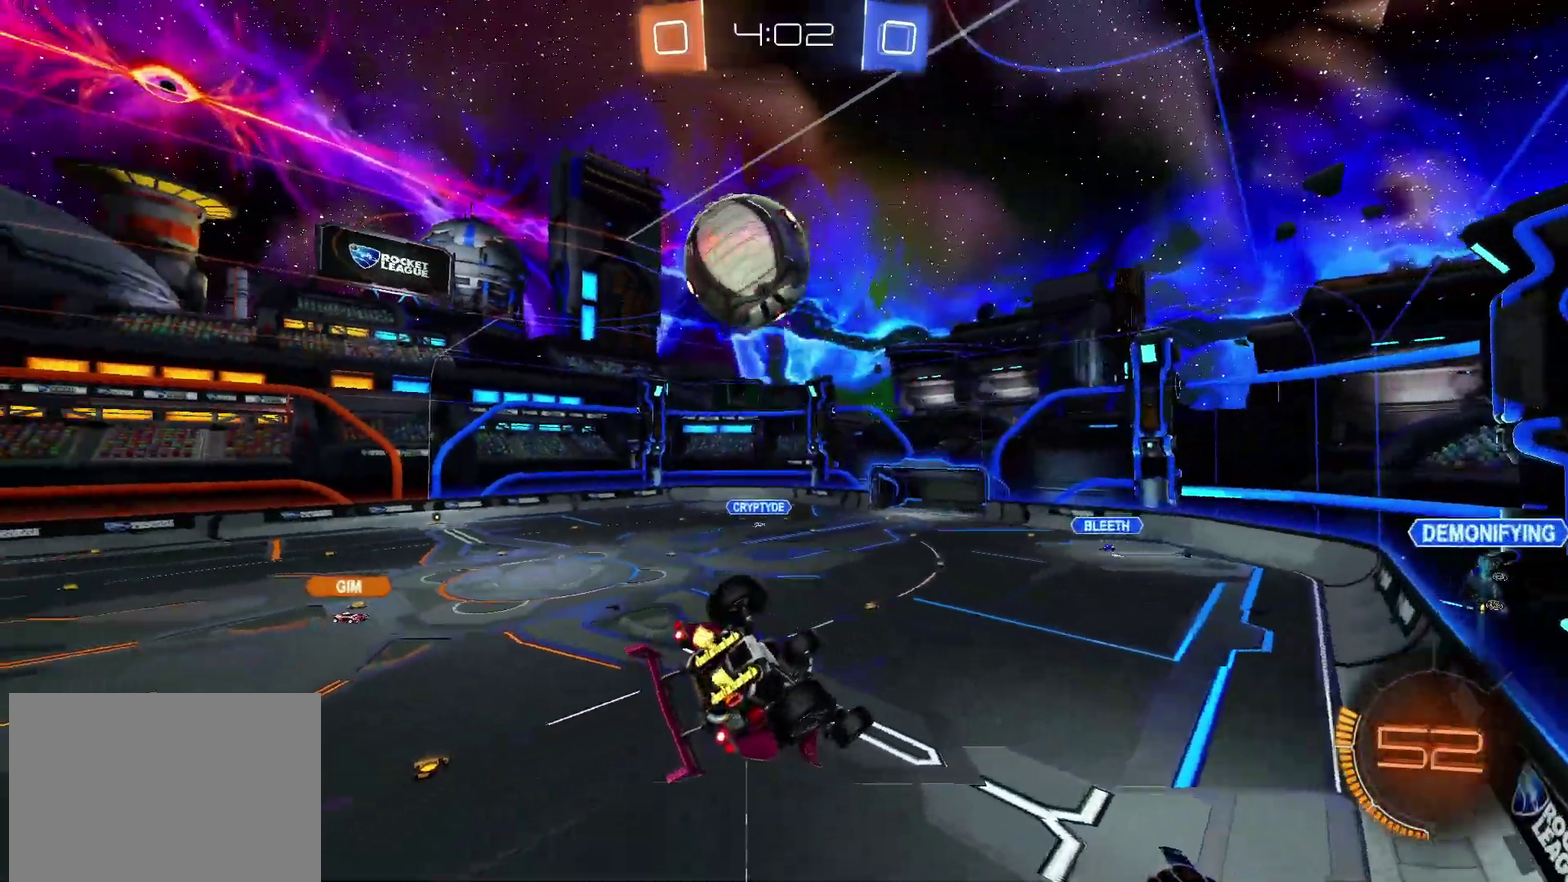
{"buttons": ["R2"], "left_stick": "right", "right_stick": "center", "events": [[350, "left_stick", "center"], [417, "left_stick", "right"]]}
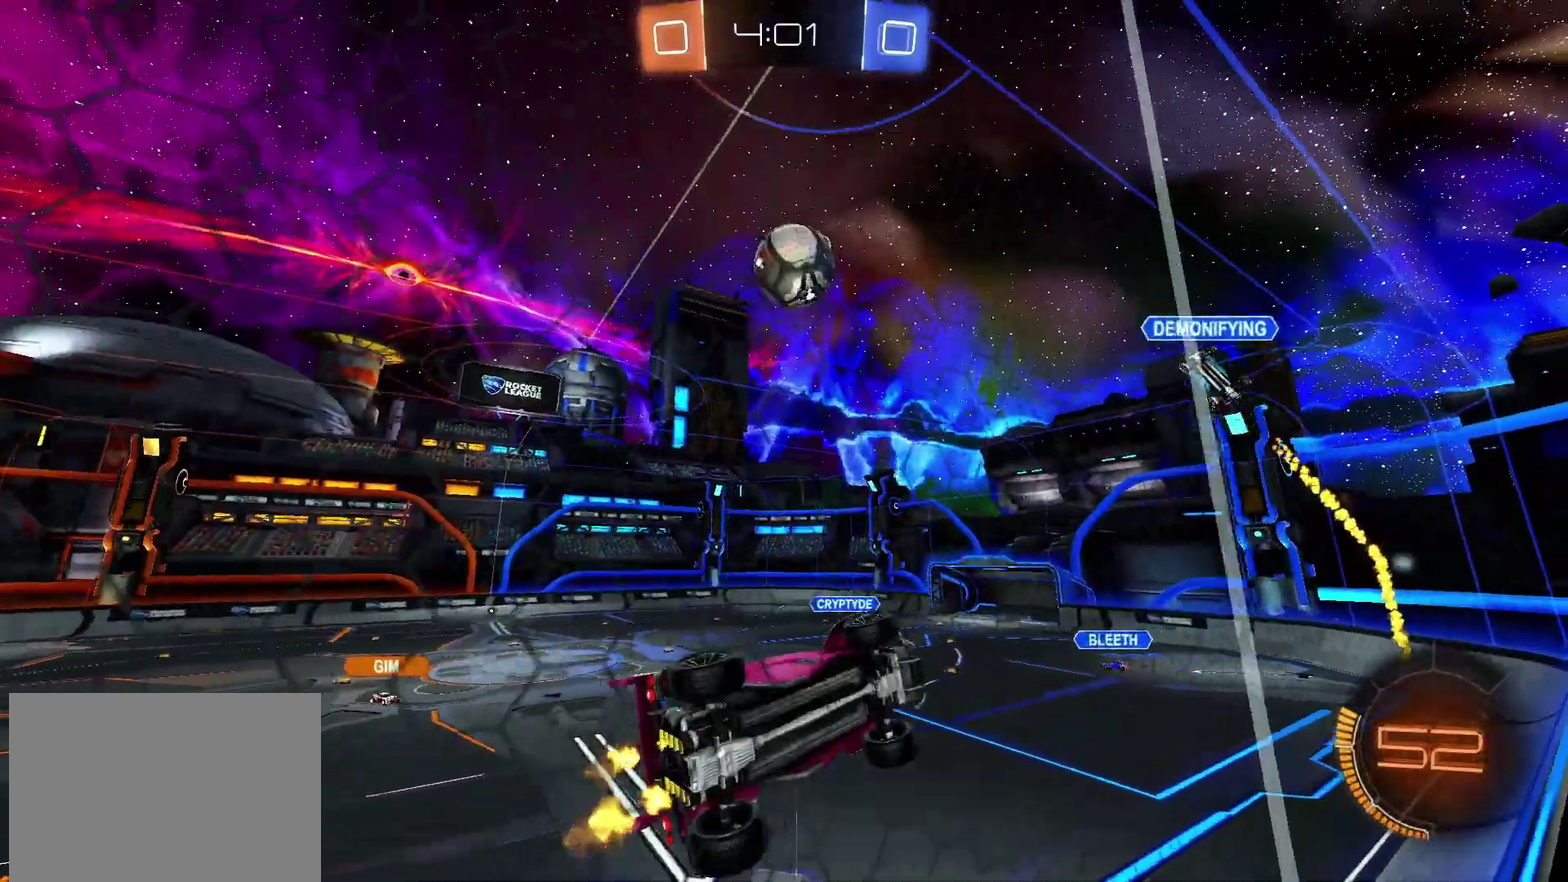
{"buttons": ["R2"], "left_stick": "right", "right_stick": "center"}
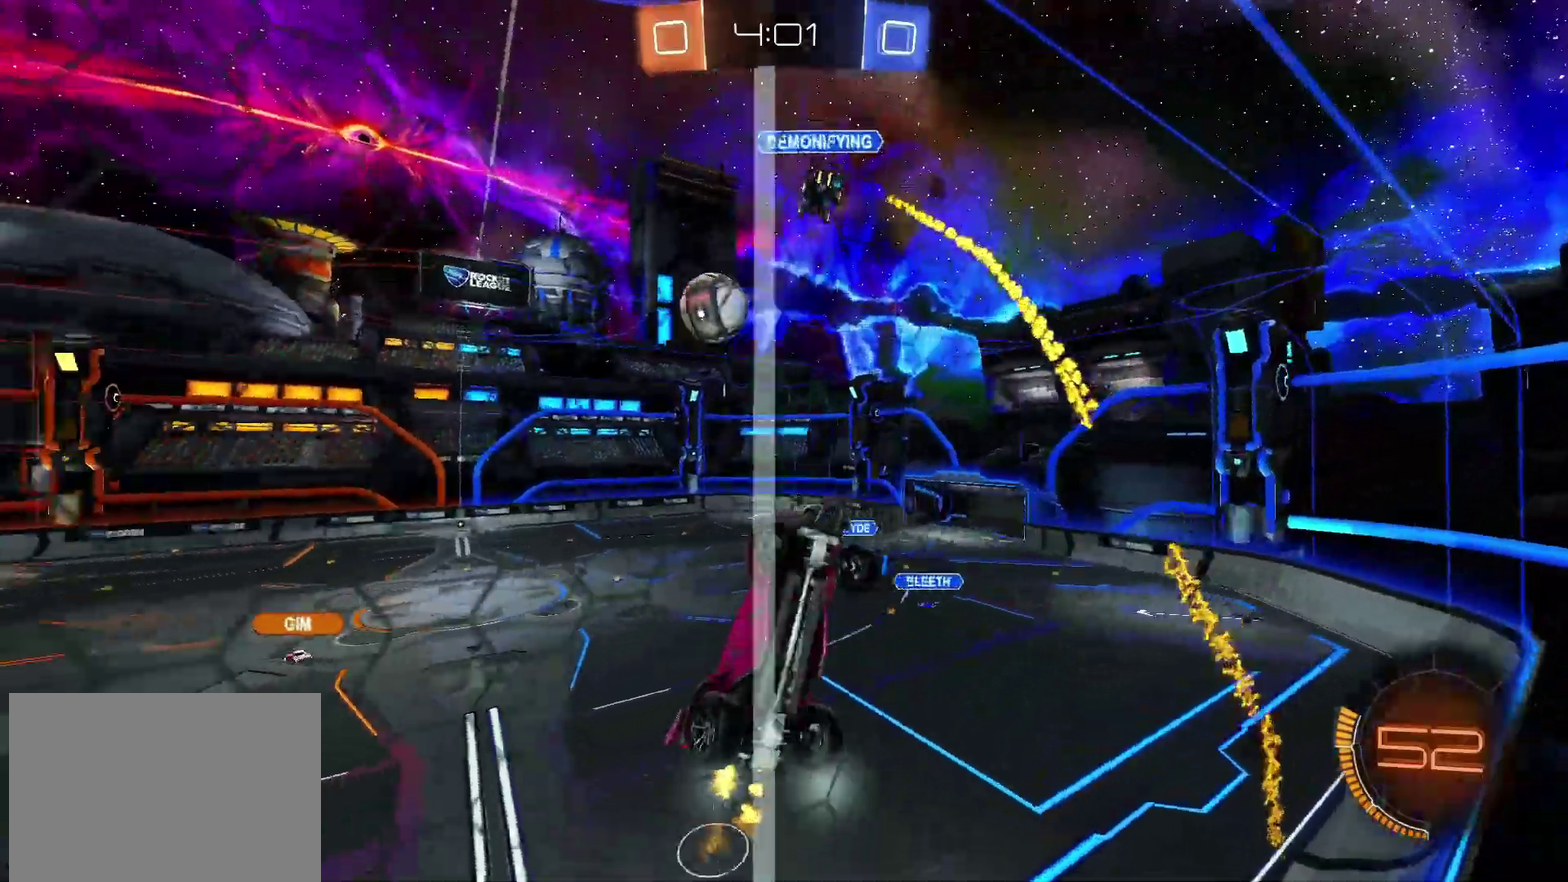
{"buttons": ["R2"], "left_stick": "right", "right_stick": "center", "events": []}
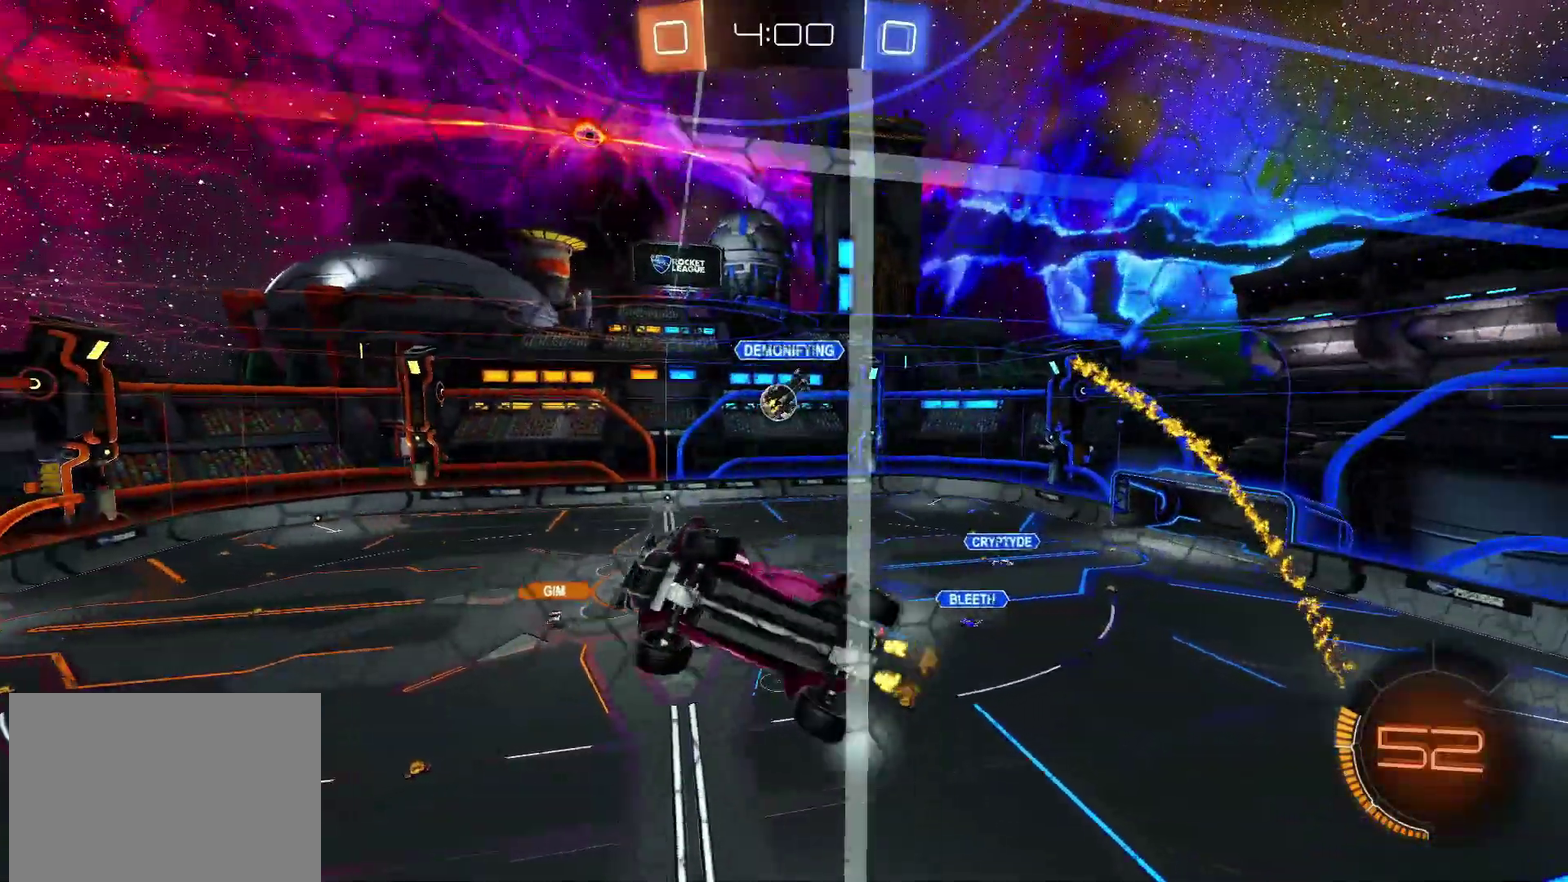
{"buttons": ["R2"], "left_stick": "right", "right_stick": "center", "events": []}
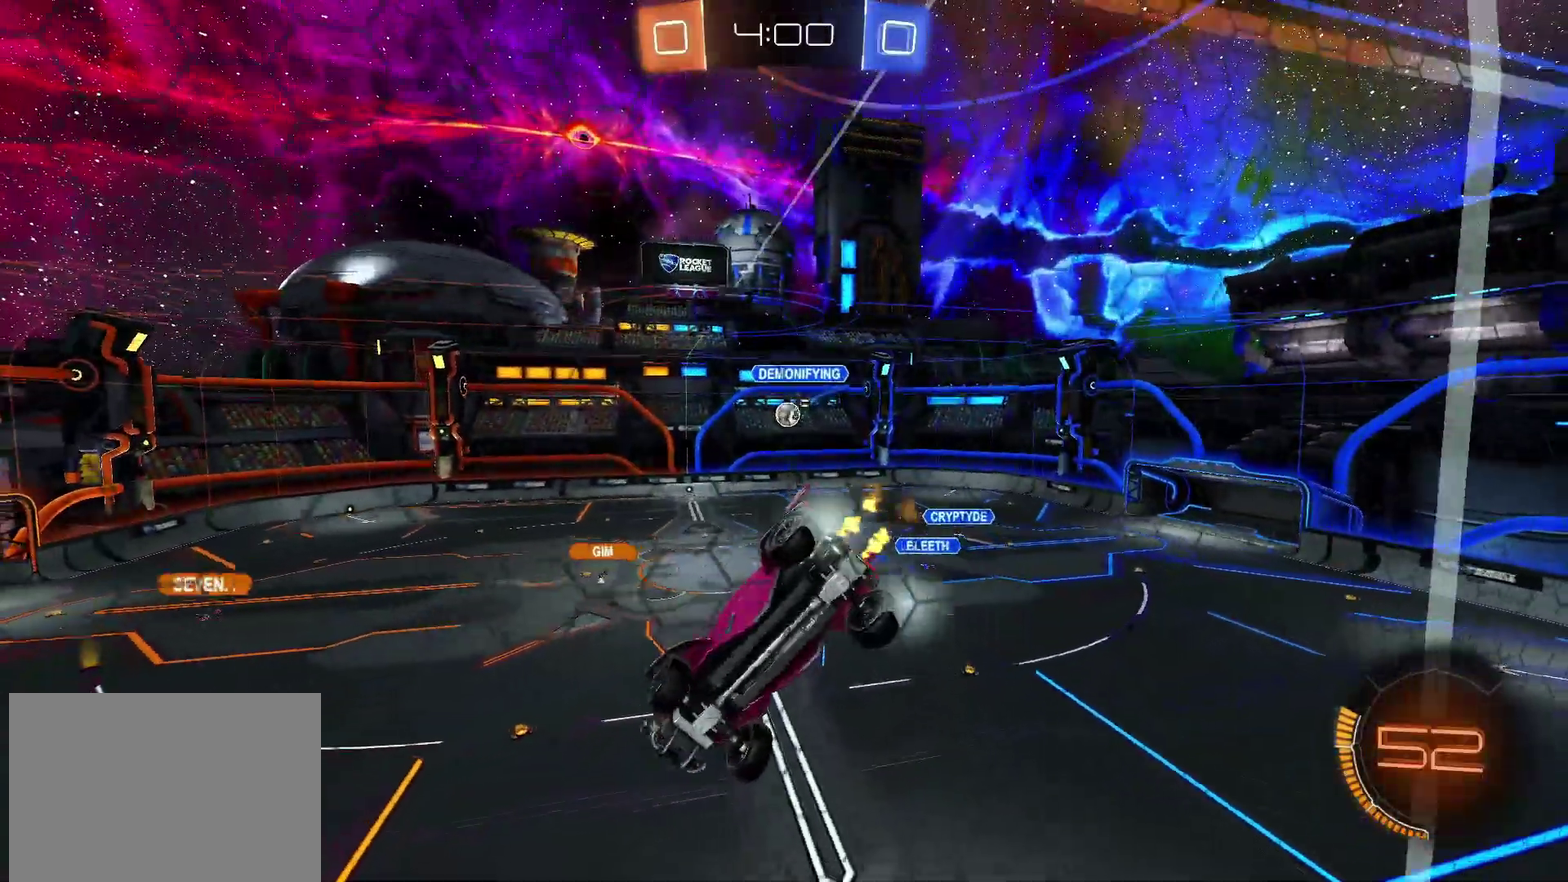
{"buttons": ["R2"], "left_stick": "center", "right_stick": "center"}
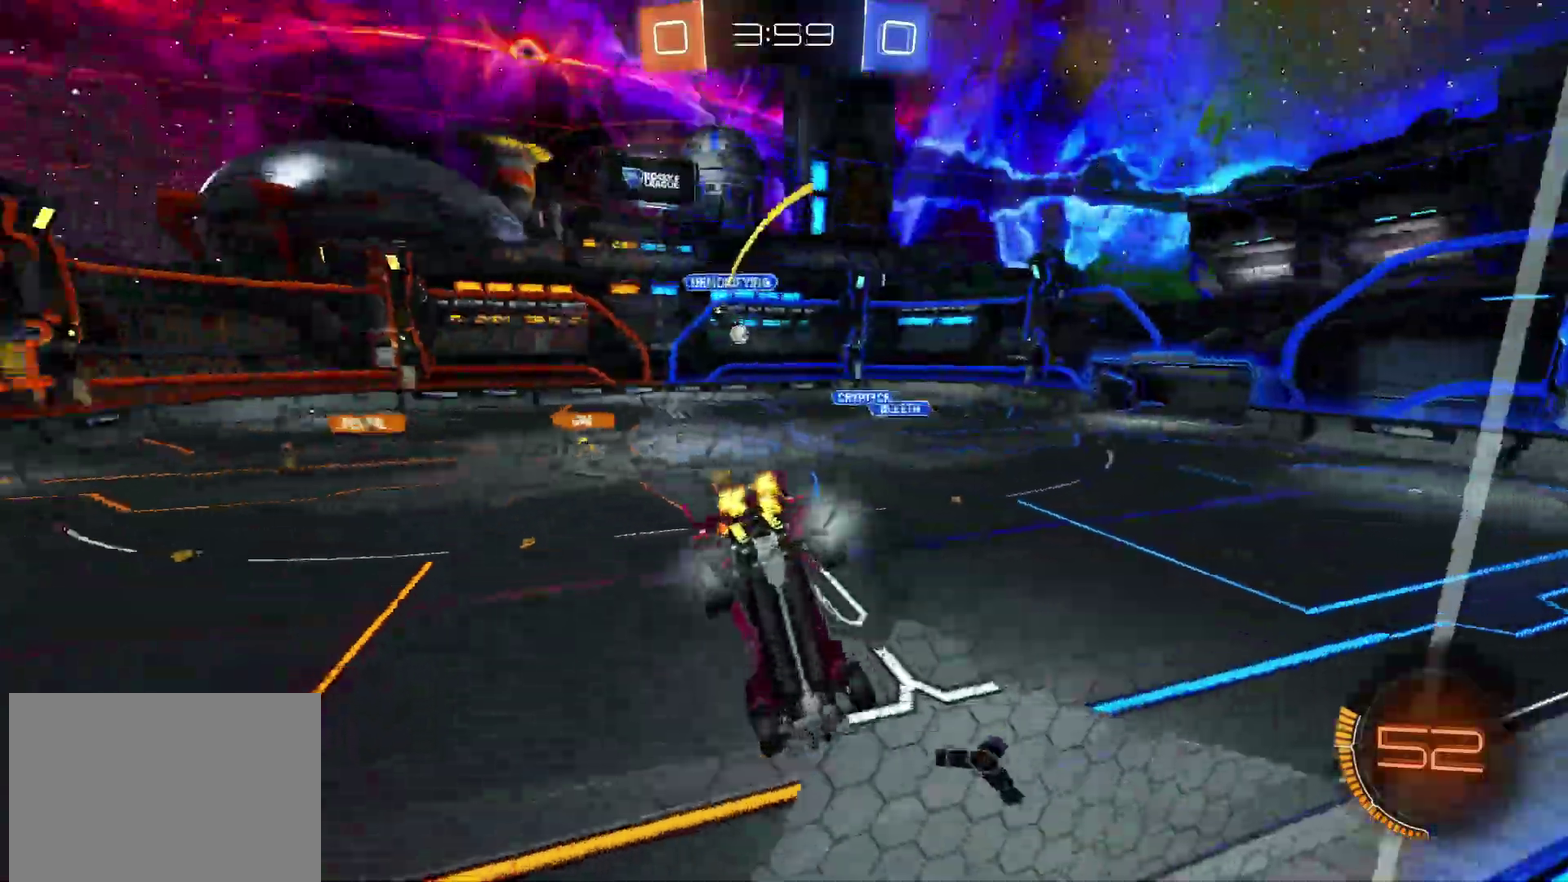
{"buttons": ["R2"], "left_stick": "left", "right_stick": "center"}